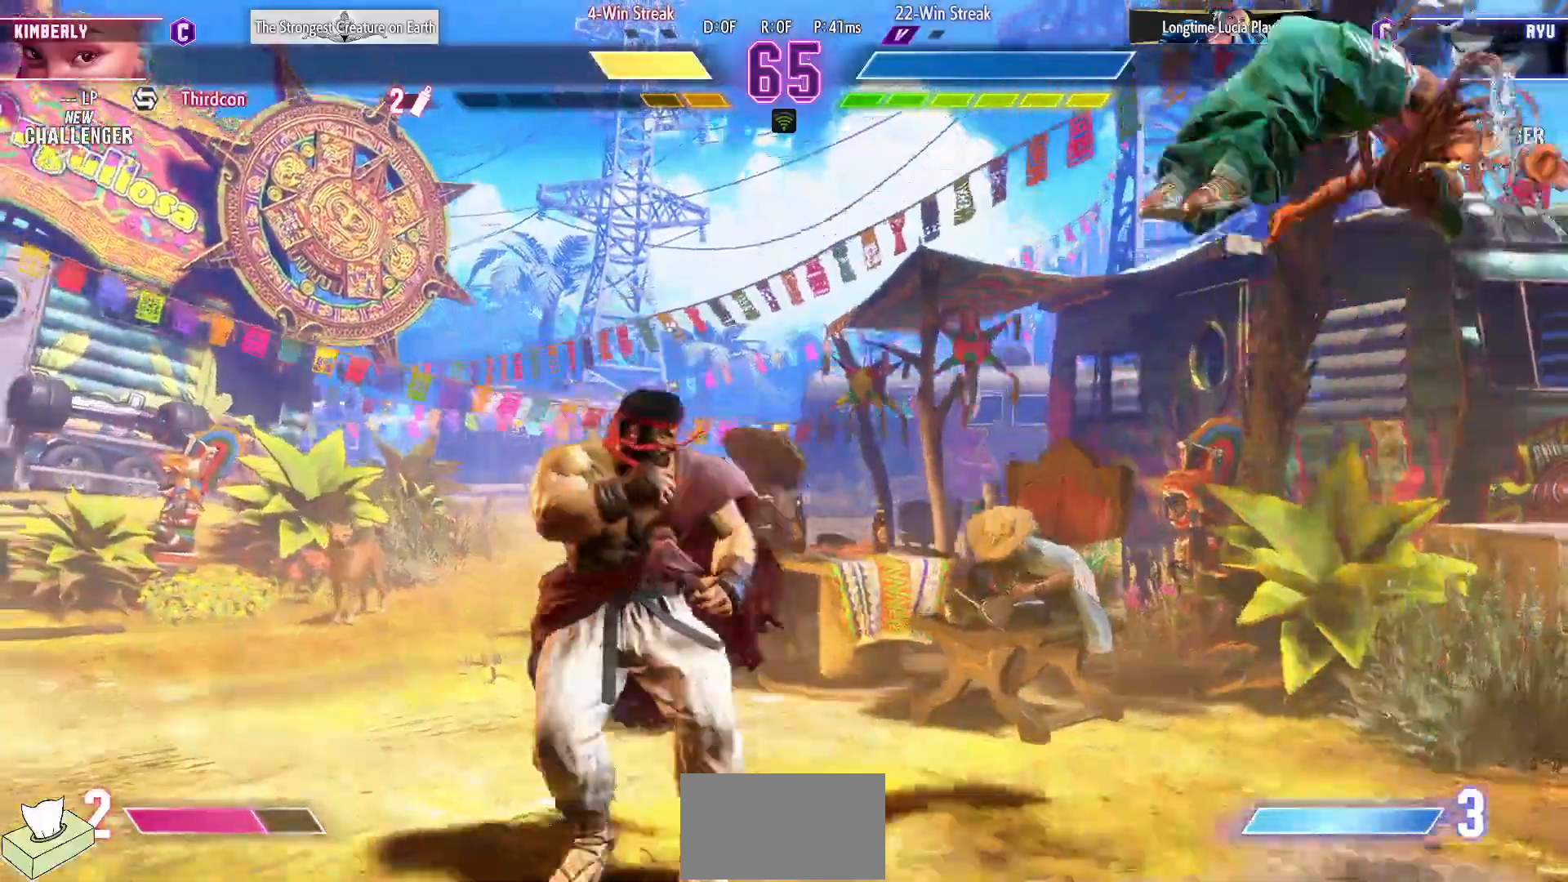
Gameplay with a controller (arcade stick); each line is a JSON object with the inputs held at the frame after it. "events" lists button and stick changes between this image and that frame as [ms after this image, input, new state], when the widget could be followed in between. Not read: DPAD_RIGHT HP L3 LP MP R3.
{"buttons": ["CIRCLE", "DPAD_DOWN", "DPAD_LEFT"], "events": [[100, "DPAD_LEFT", "up"], [450, "DPAD_DOWN", "down"], [467, "CIRCLE", "down"], [483, "DPAD_LEFT", "down"]]}
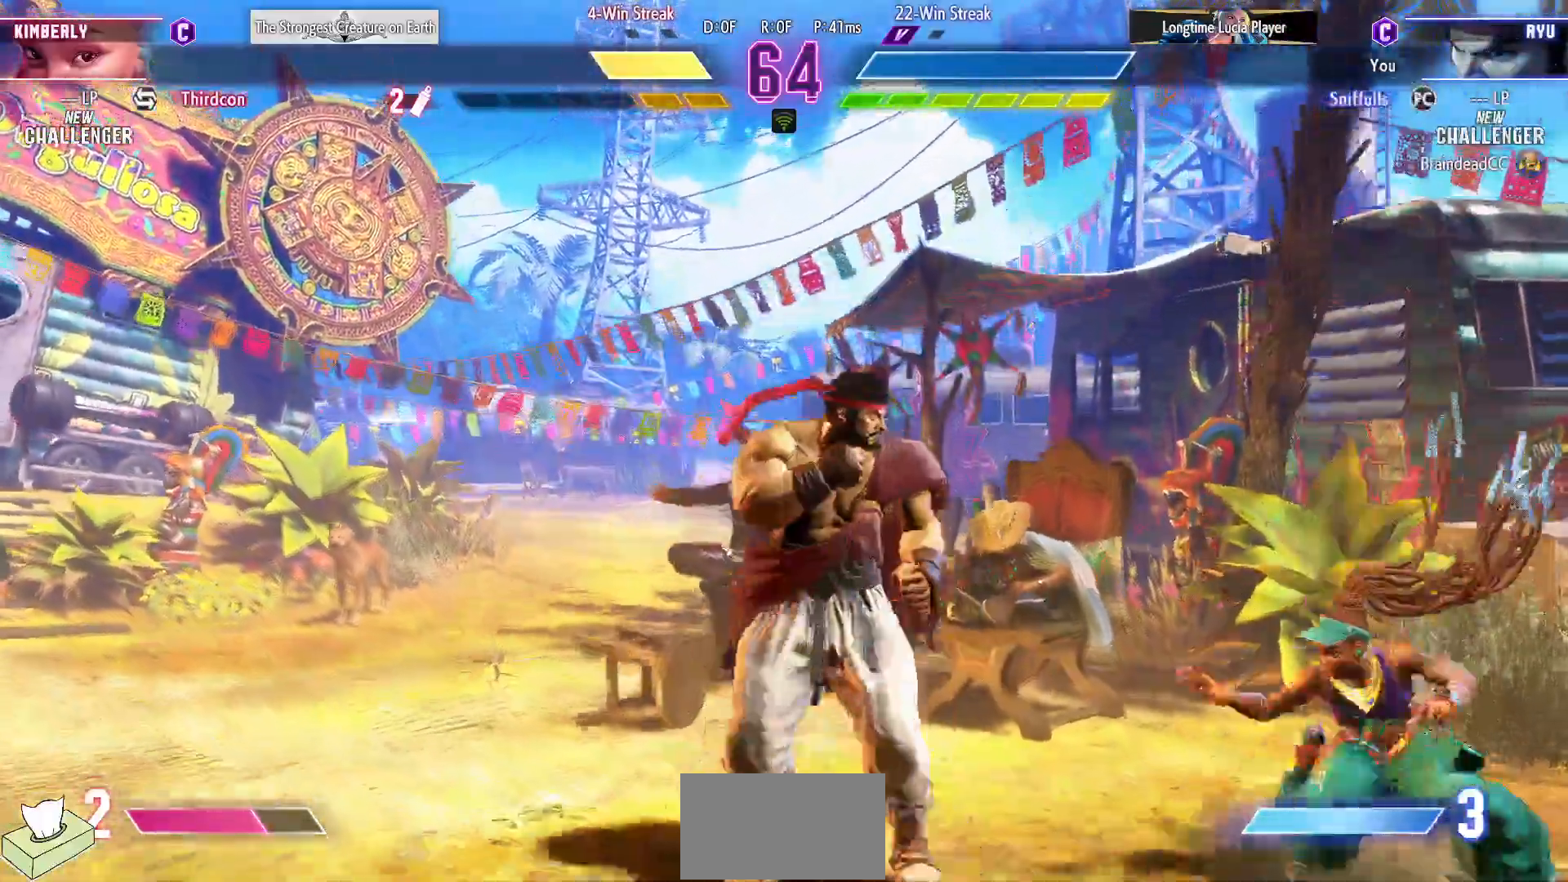
{"buttons": [], "events": [[100, "CIRCLE", "up"], [317, "DPAD_DOWN", "up"], [467, "DPAD_LEFT", "up"]]}
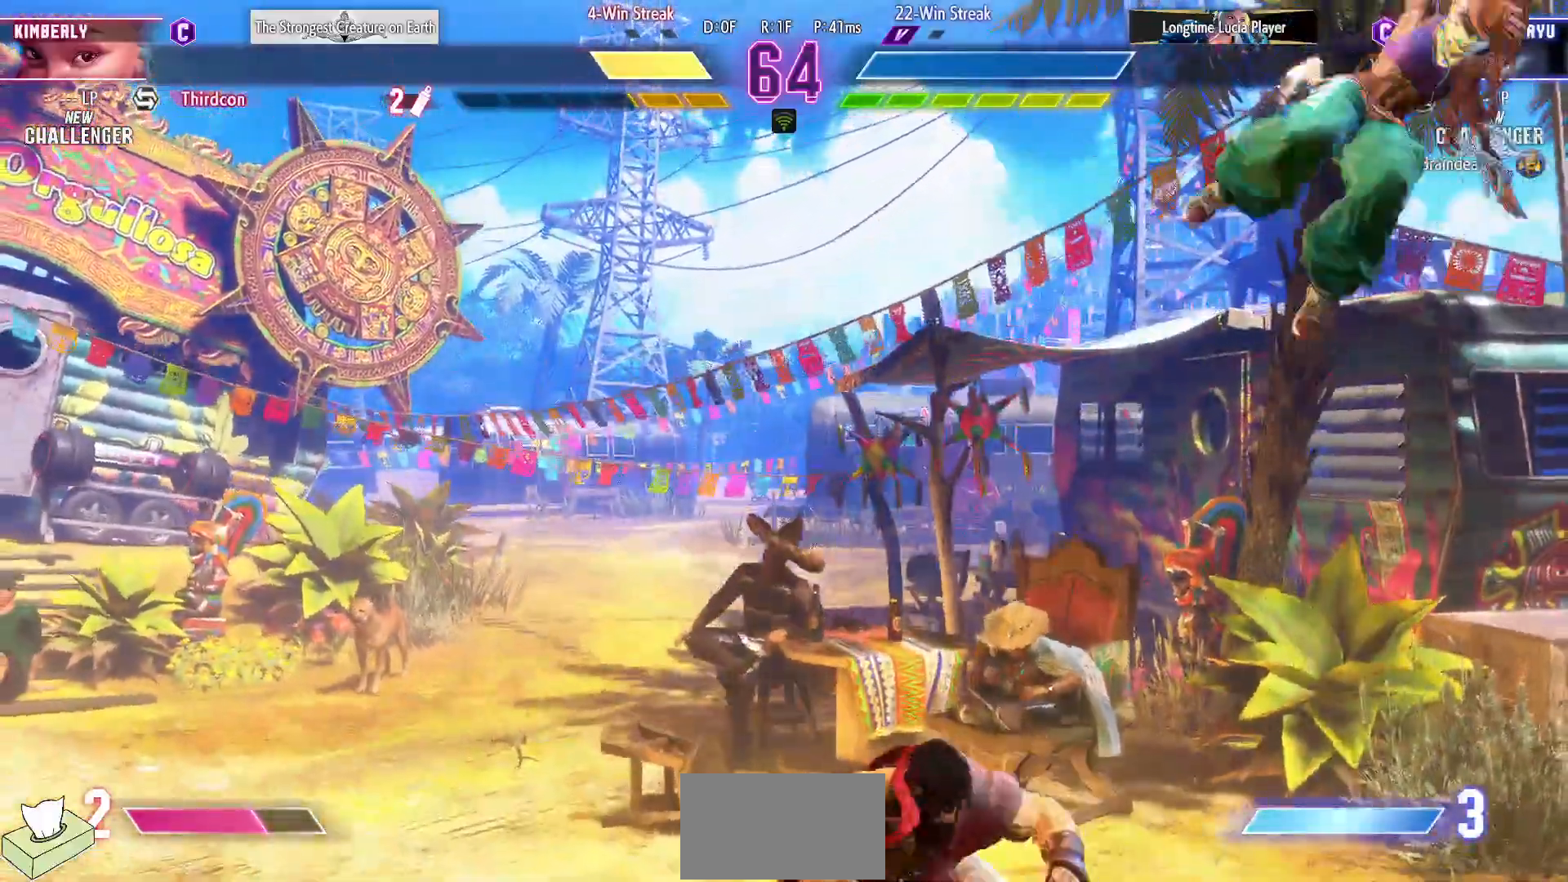
{"buttons": ["DPAD_DOWN", "DPAD_LEFT"], "events": [[200, "DPAD_DOWN", "down"], [217, "DPAD_LEFT", "down"], [250, "TRIANGLE", "down"], [383, "TRIANGLE", "up"]]}
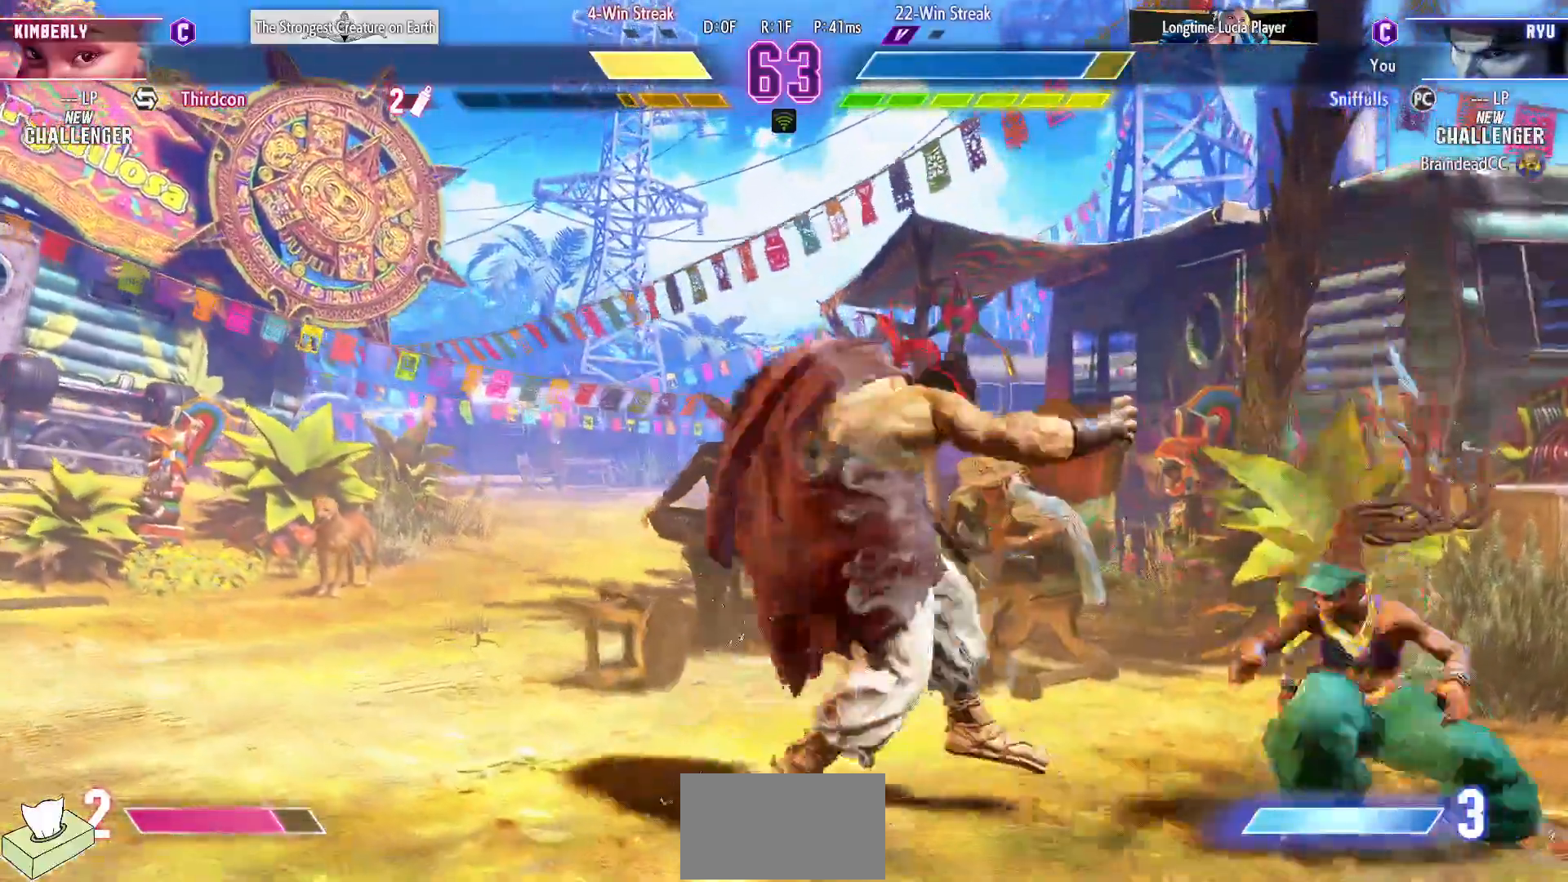
{"buttons": ["DPAD_LEFT"], "events": [[150, "DPAD_DOWN", "up"]]}
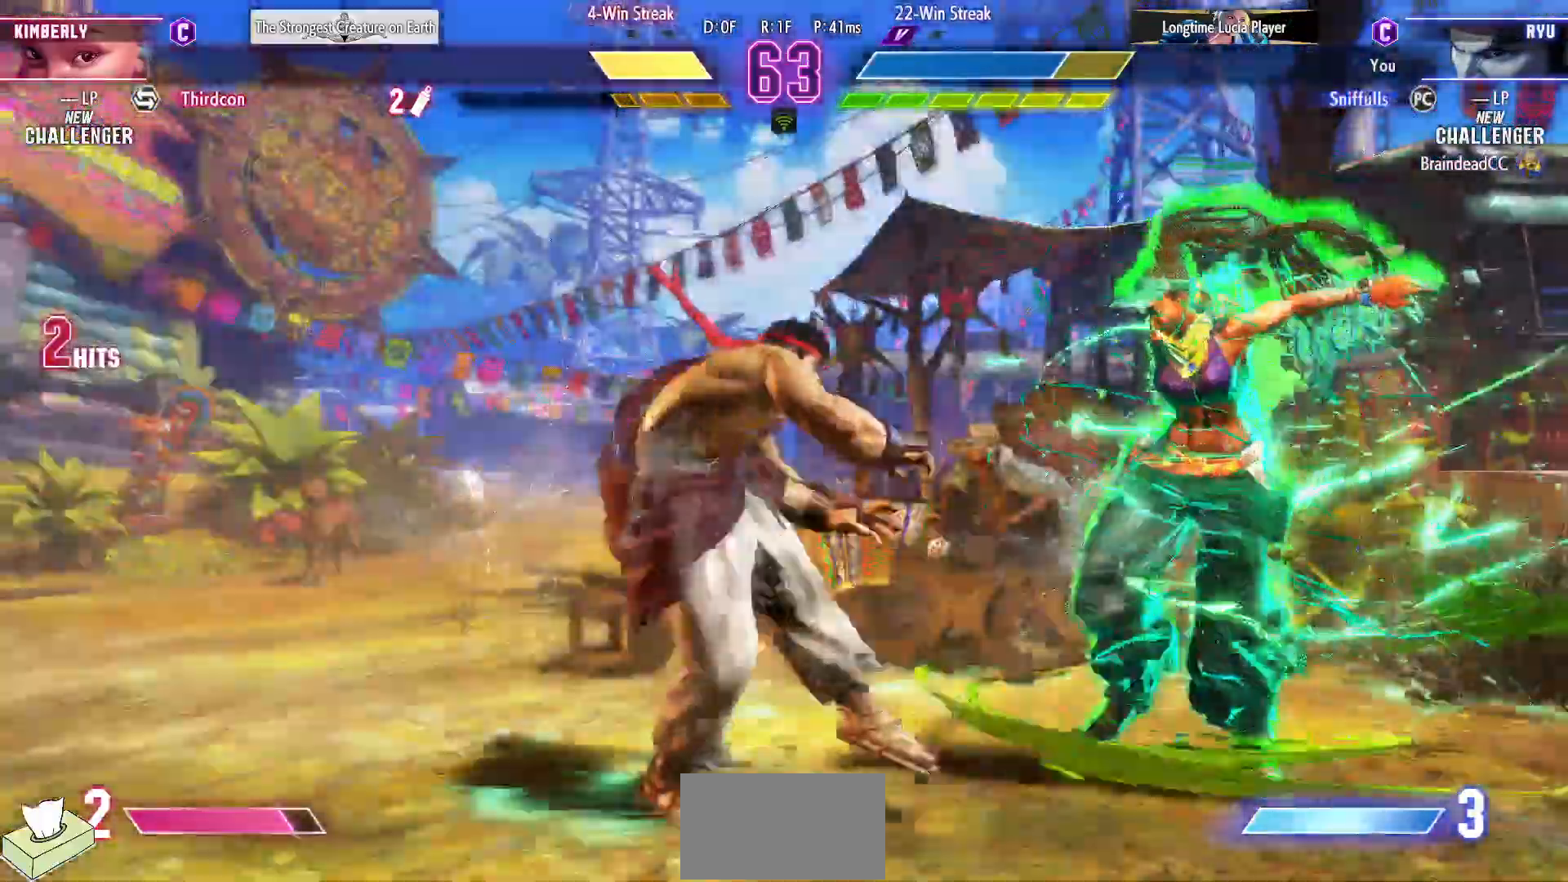
{"buttons": ["DPAD_DOWN", "DPAD_LEFT"], "events": [[250, "DPAD_DOWN", "down"]]}
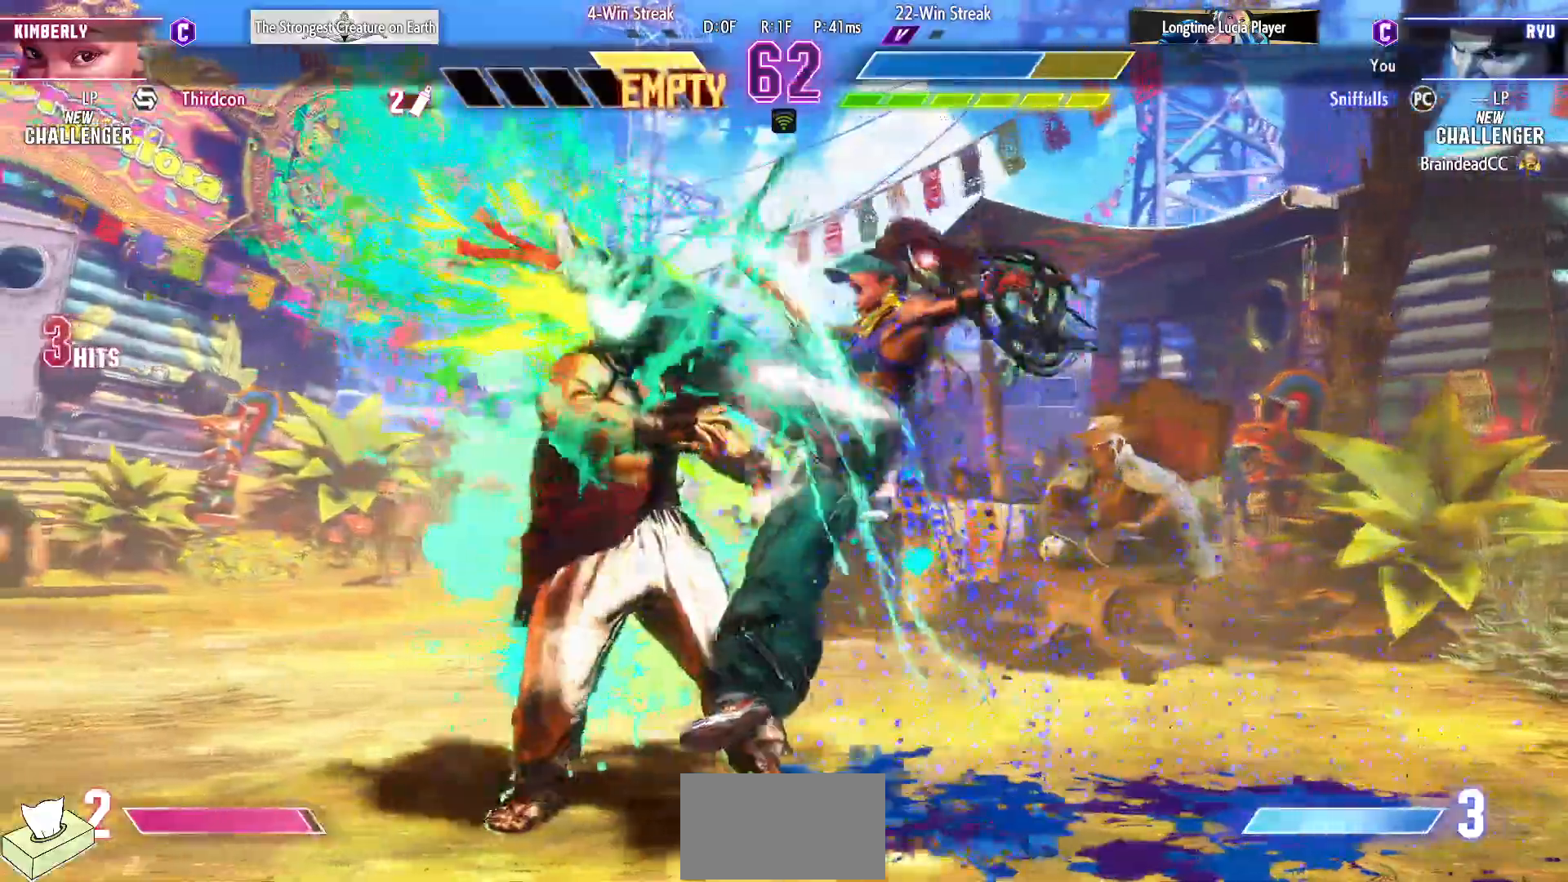
{"buttons": ["DPAD_DOWN", "DPAD_LEFT"], "events": []}
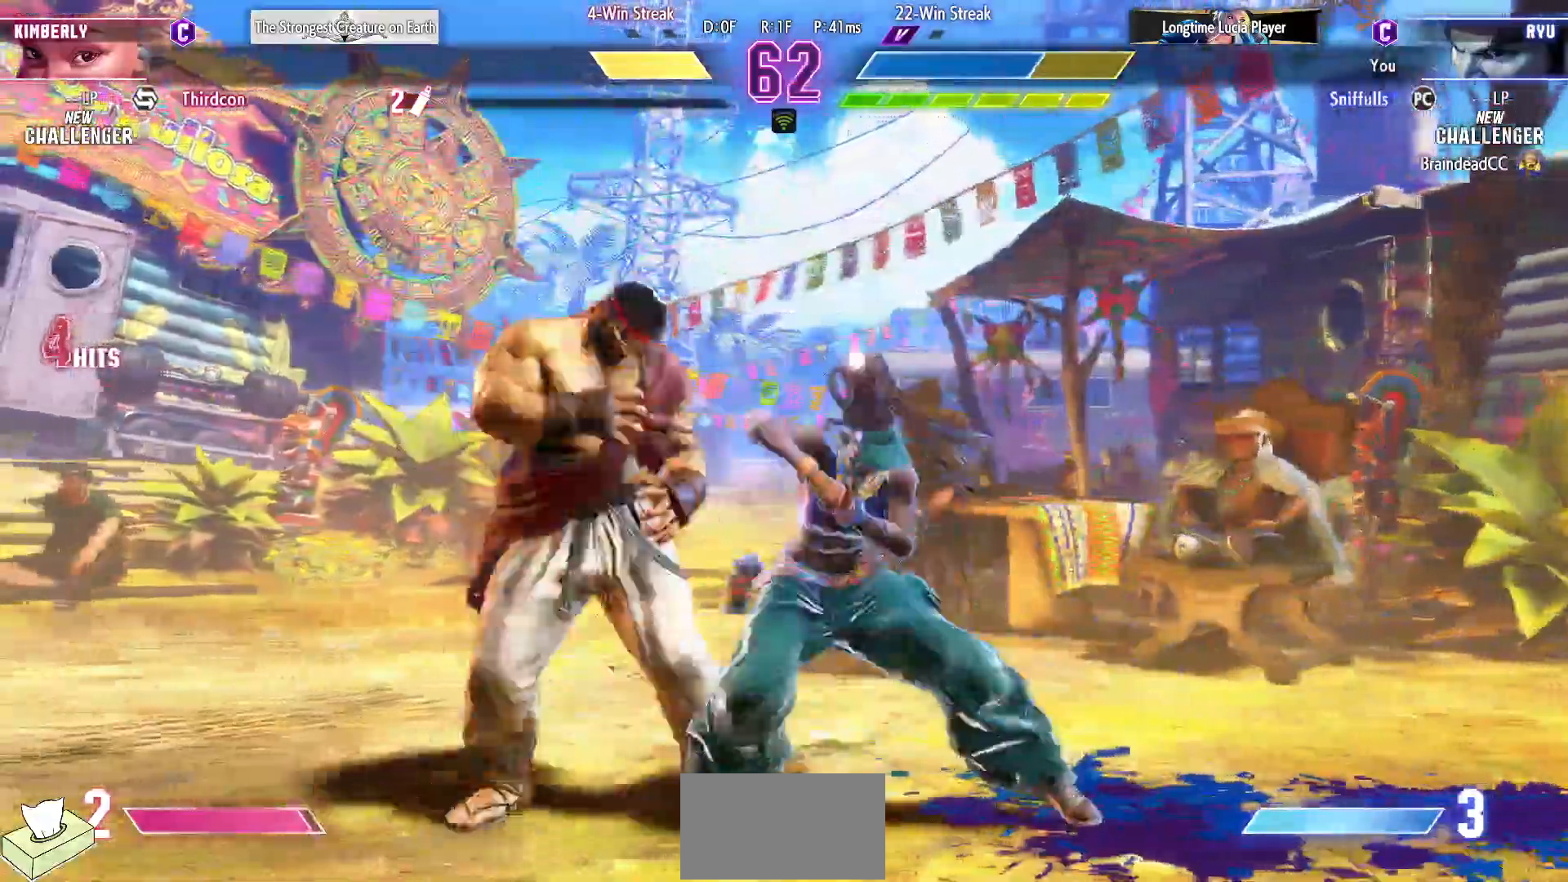
{"buttons": ["DPAD_DOWN", "DPAD_LEFT"], "events": []}
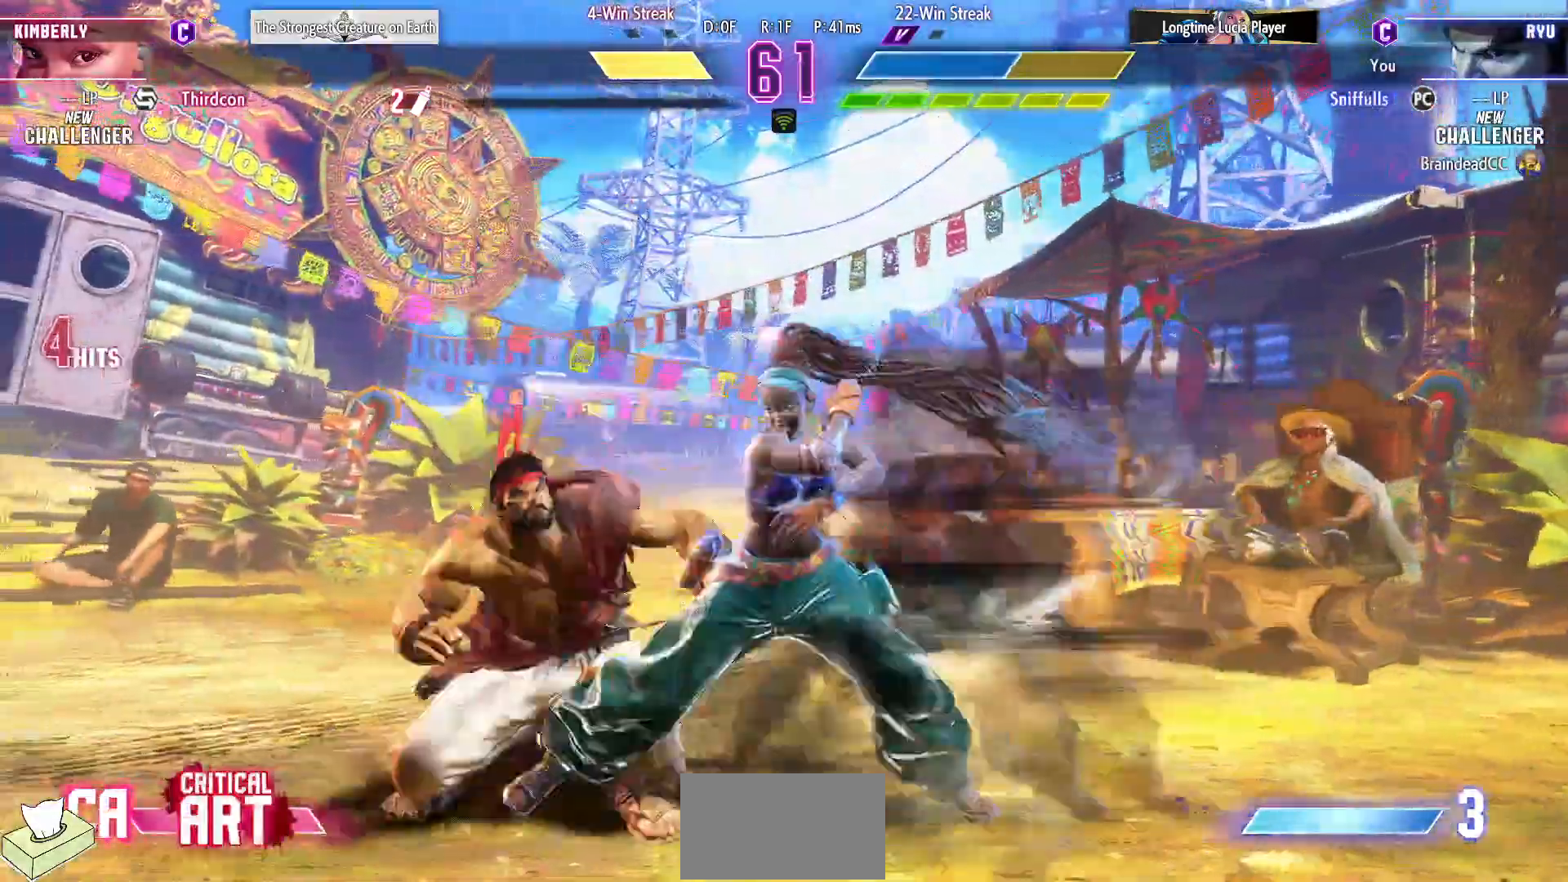
{"buttons": ["DPAD_DOWN", "DPAD_LEFT"], "events": []}
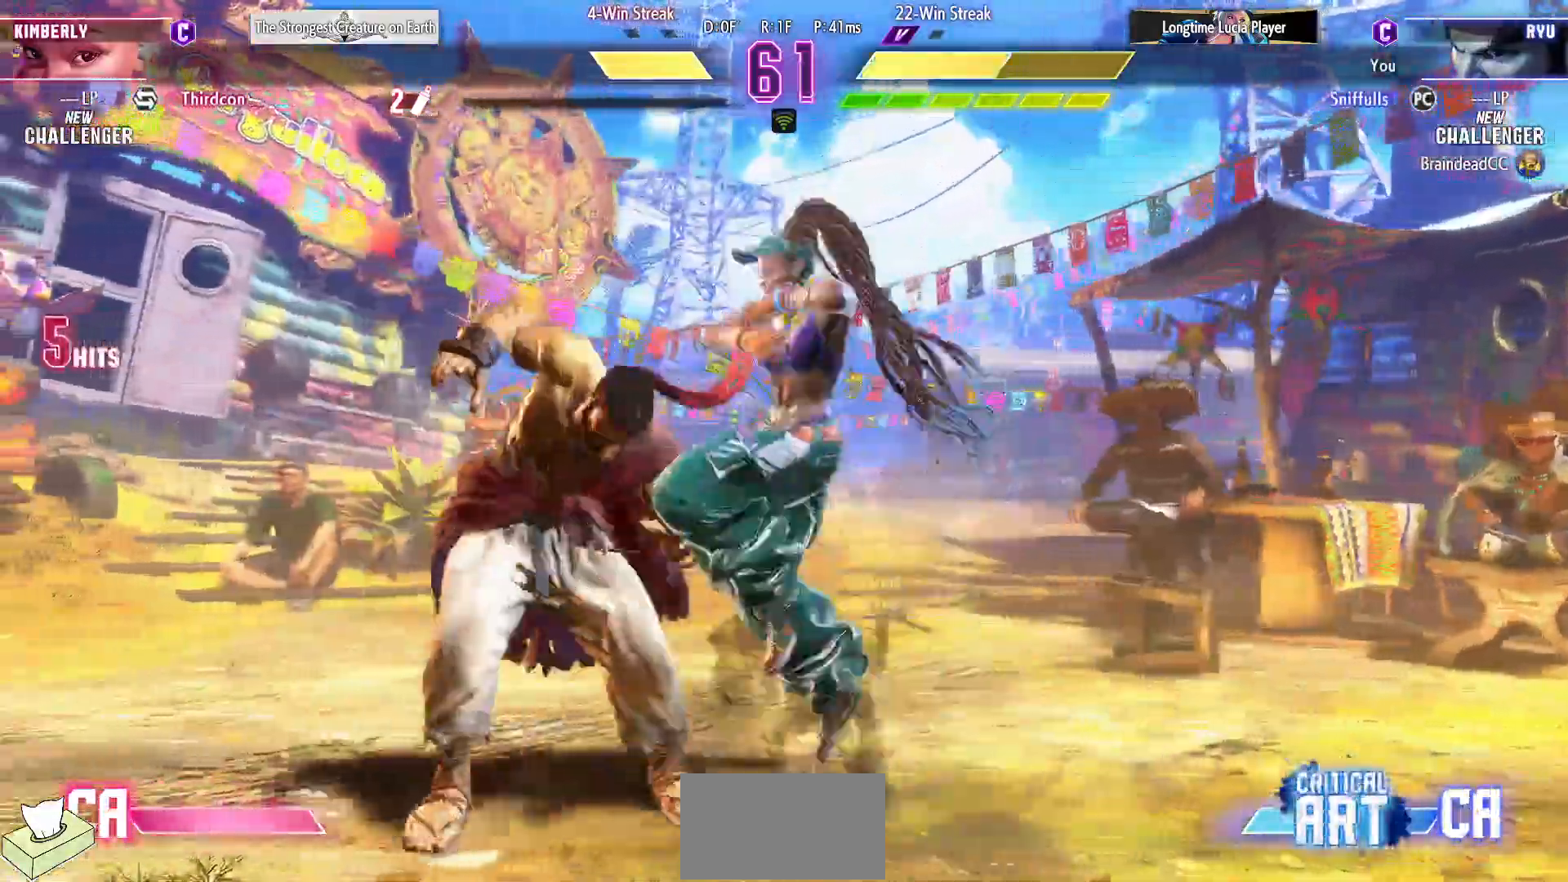
{"buttons": ["DPAD_DOWN", "DPAD_LEFT"], "events": []}
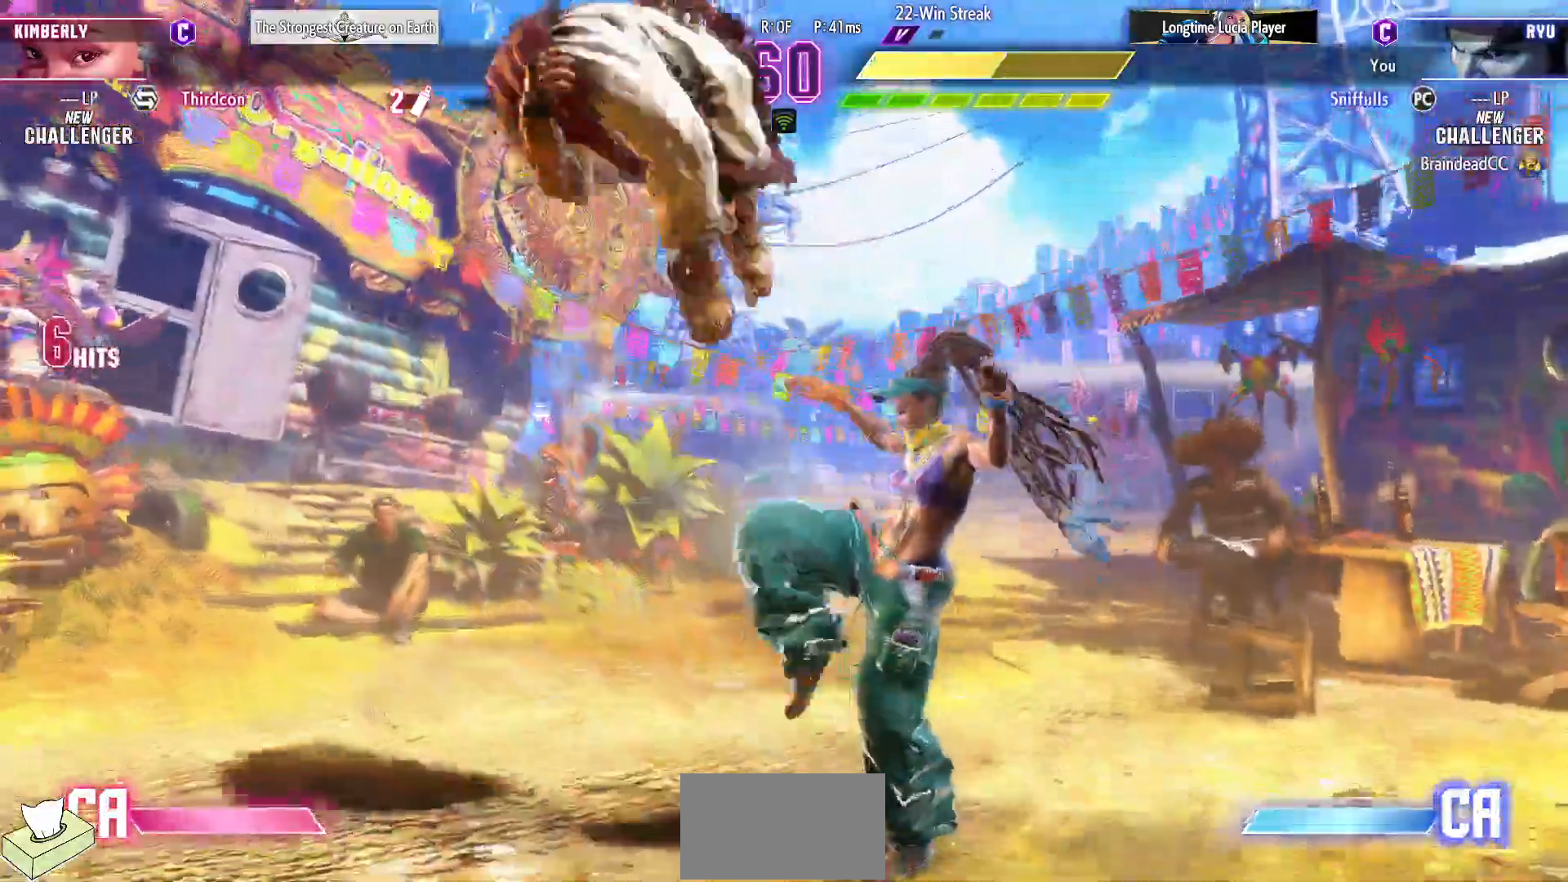
{"buttons": ["SQUARE", "TRIANGLE", "R1", "DPAD_DOWN", "DPAD_LEFT"], "events": [[233, "R1", "down"], [233, "SQUARE", "down"], [233, "TRIANGLE", "down"], [317, "SQUARE", "up"], [317, "TRIANGLE", "up"], [333, "R1", "up"], [417, "R1", "down"], [417, "SQUARE", "down"], [417, "TRIANGLE", "down"]]}
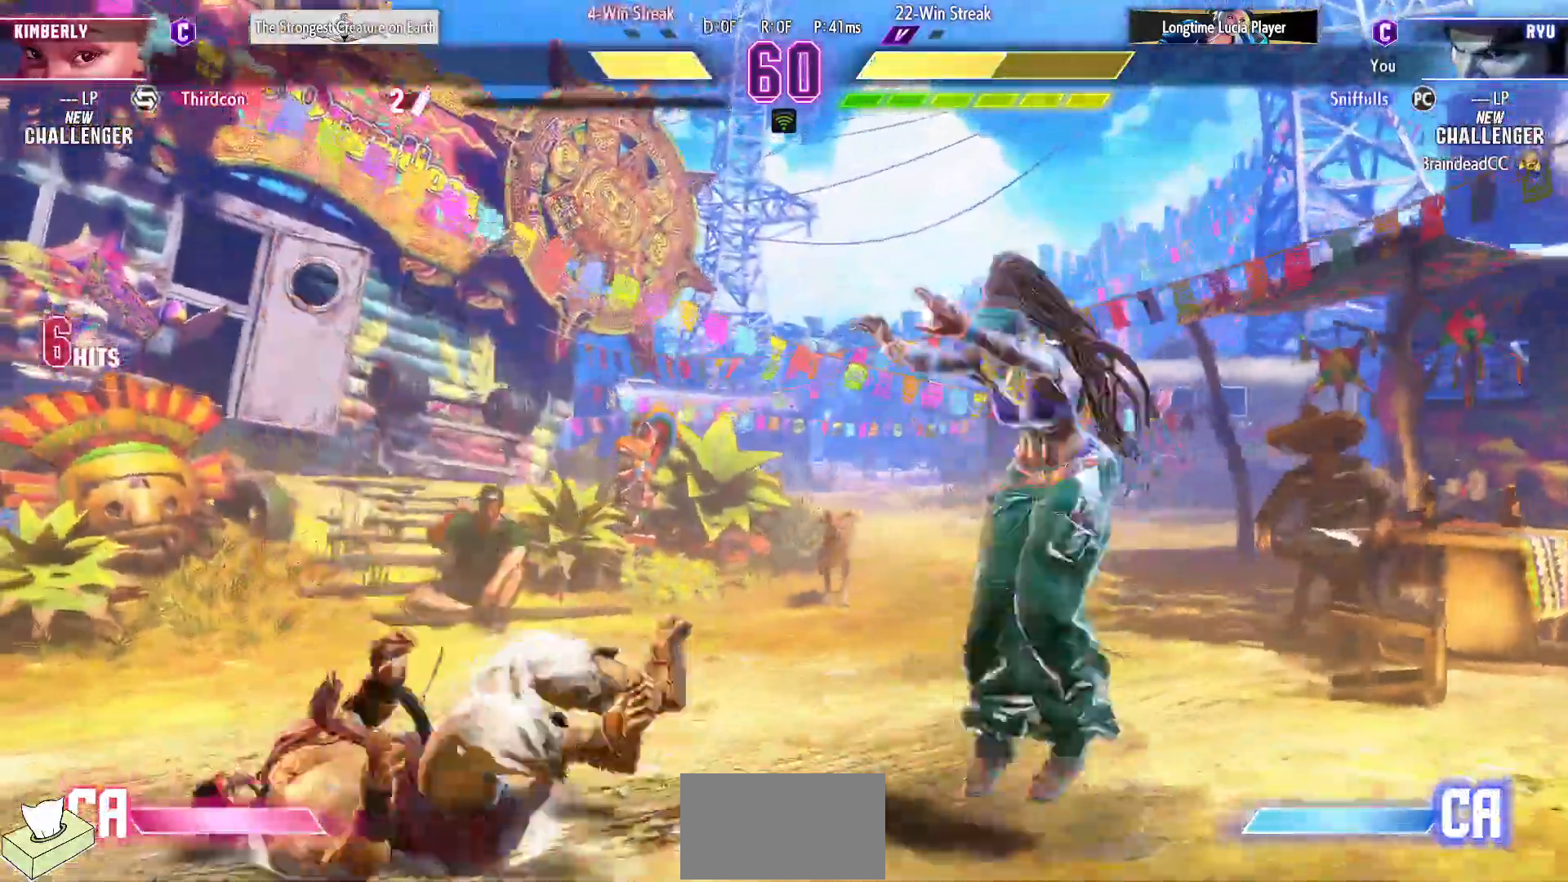
{"buttons": ["DPAD_LEFT"], "events": [[33, "R1", "up"], [33, "SQUARE", "up"], [33, "TRIANGLE", "up"], [267, "DPAD_DOWN", "up"]]}
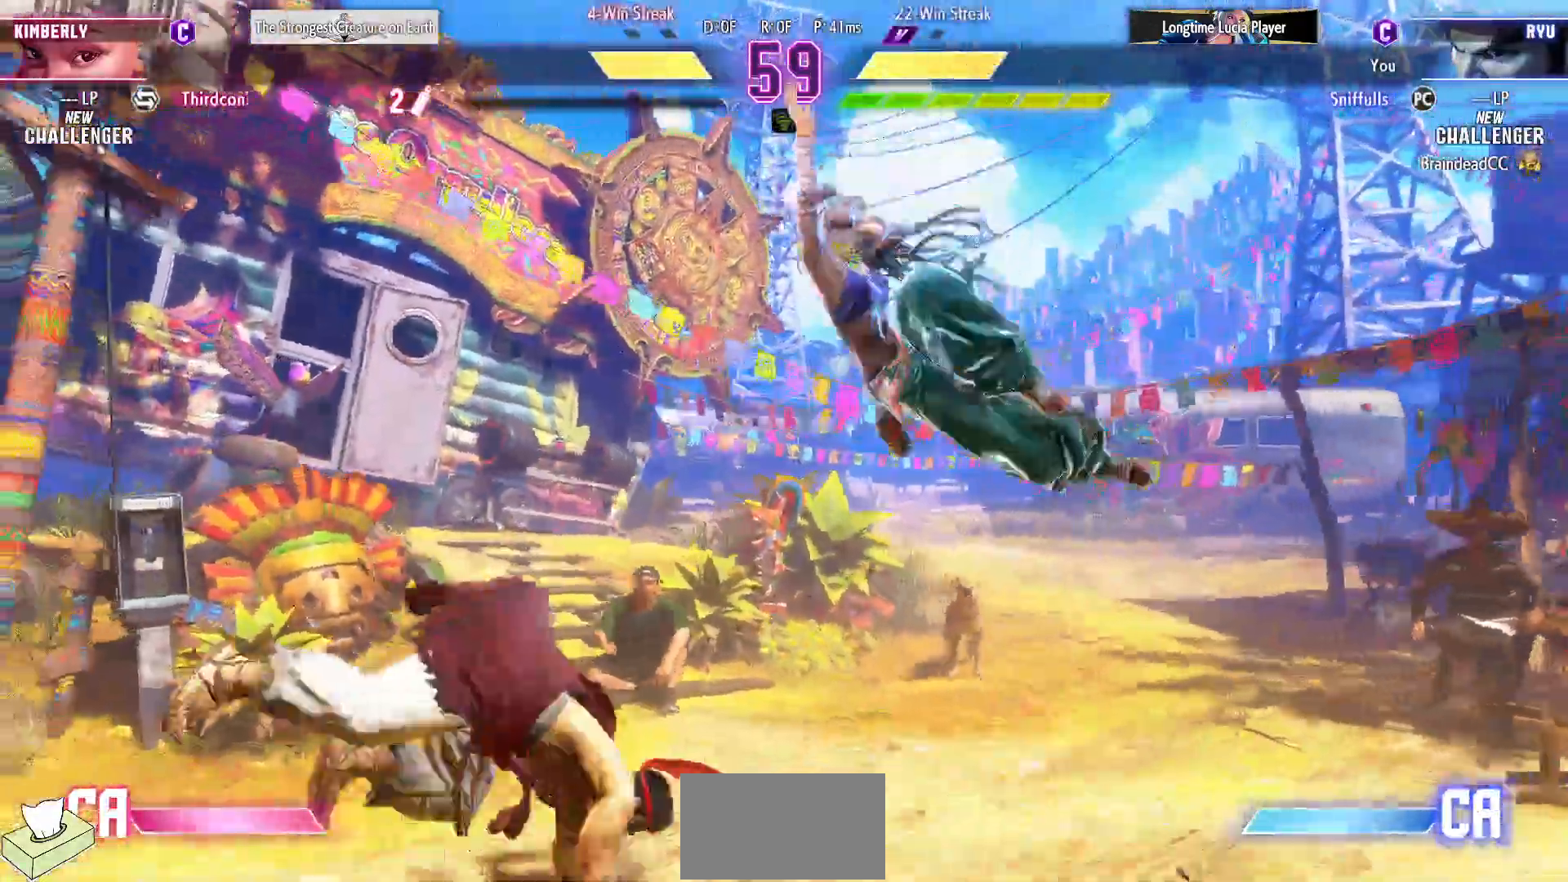
{"buttons": [], "events": [[33, "DPAD_DOWN", "down"], [83, "CIRCLE", "down"], [183, "CIRCLE", "up"], [217, "DPAD_DOWN", "up"], [217, "DPAD_LEFT", "up"], [283, "CIRCLE", "down"], [283, "TRIANGLE", "down"], [367, "CIRCLE", "up"], [367, "TRIANGLE", "up"]]}
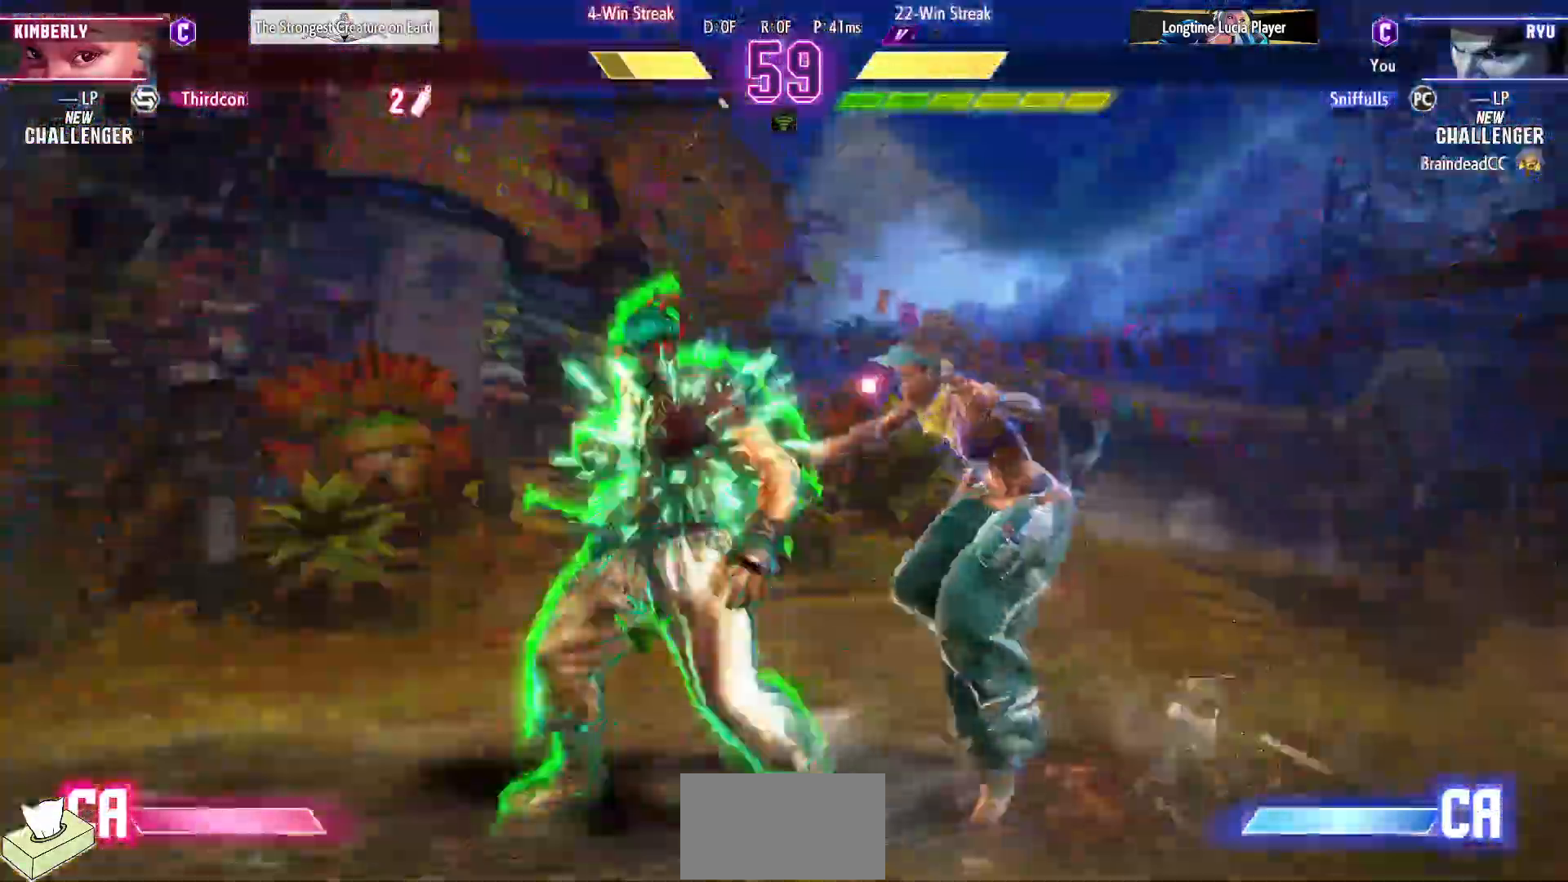
{"buttons": ["DPAD_DOWN"], "events": [[133, "R1", "down"], [267, "DPAD_DOWN", "down"], [300, "R1", "up"]]}
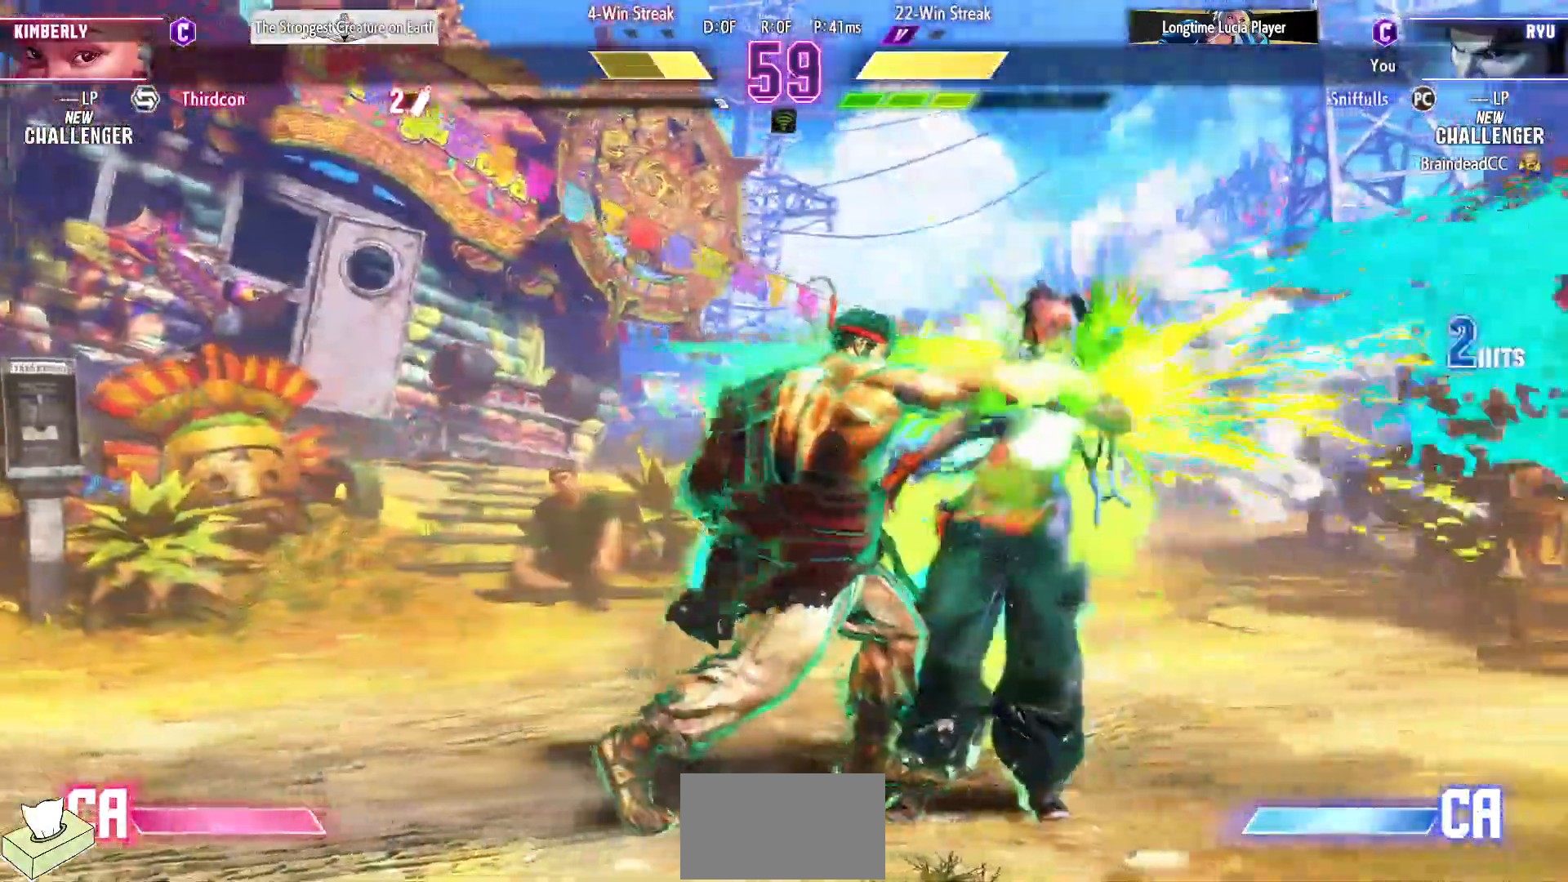
{"buttons": ["TRIANGLE", "DPAD_DOWN"], "events": [[450, "TRIANGLE", "down"]]}
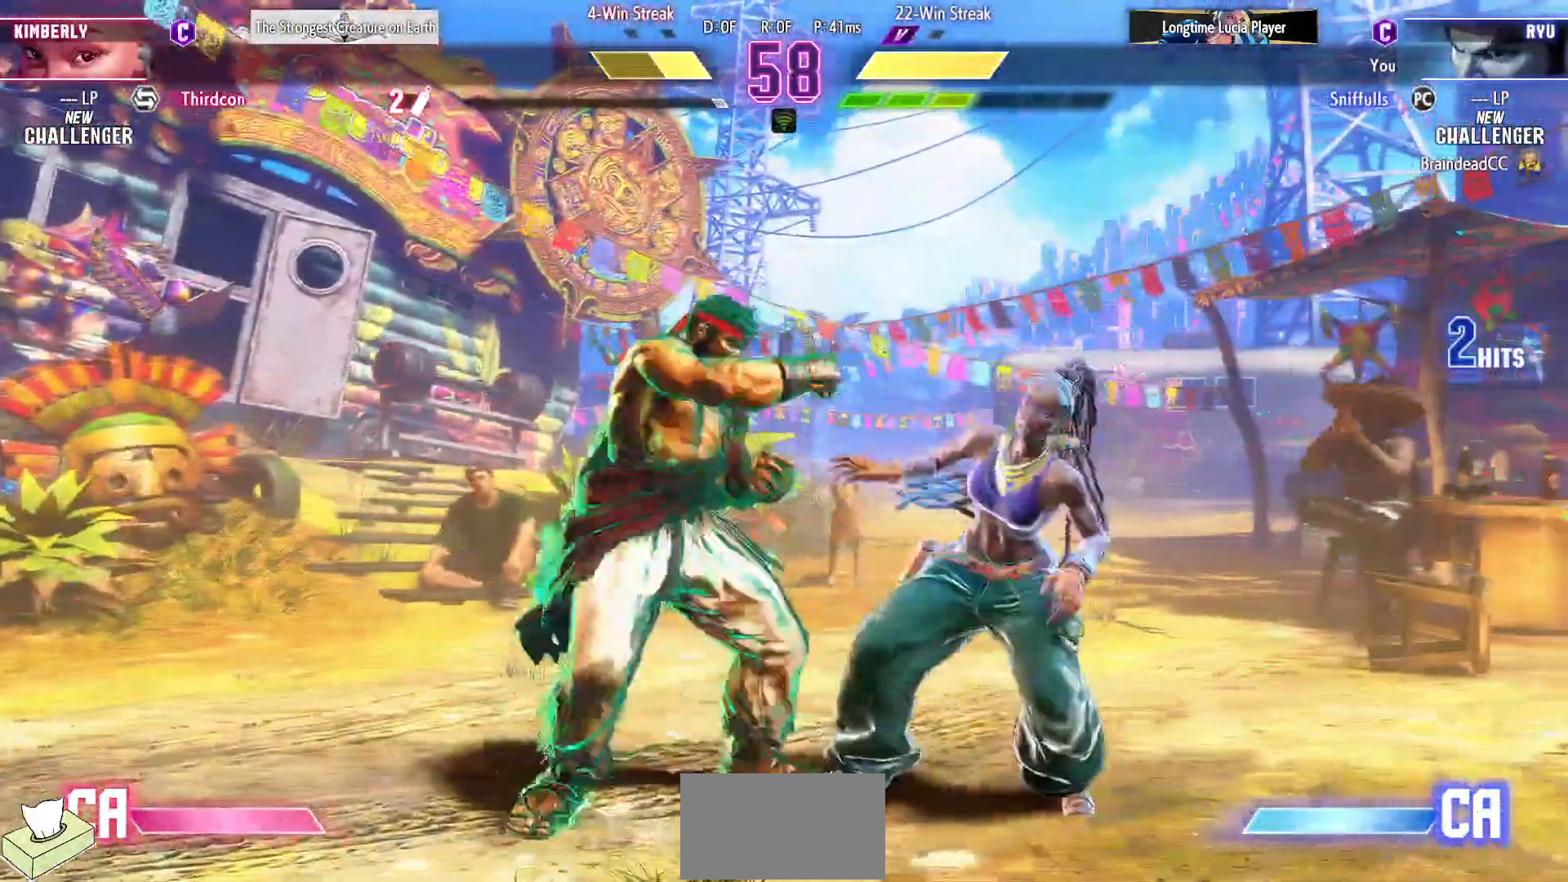
{"buttons": [], "events": [[17, "DPAD_LEFT", "down"], [33, "TRIANGLE", "up"], [67, "DPAD_DOWN", "up"], [133, "DPAD_LEFT", "up"], [150, "CIRCLE", "down"], [233, "CIRCLE", "up"]]}
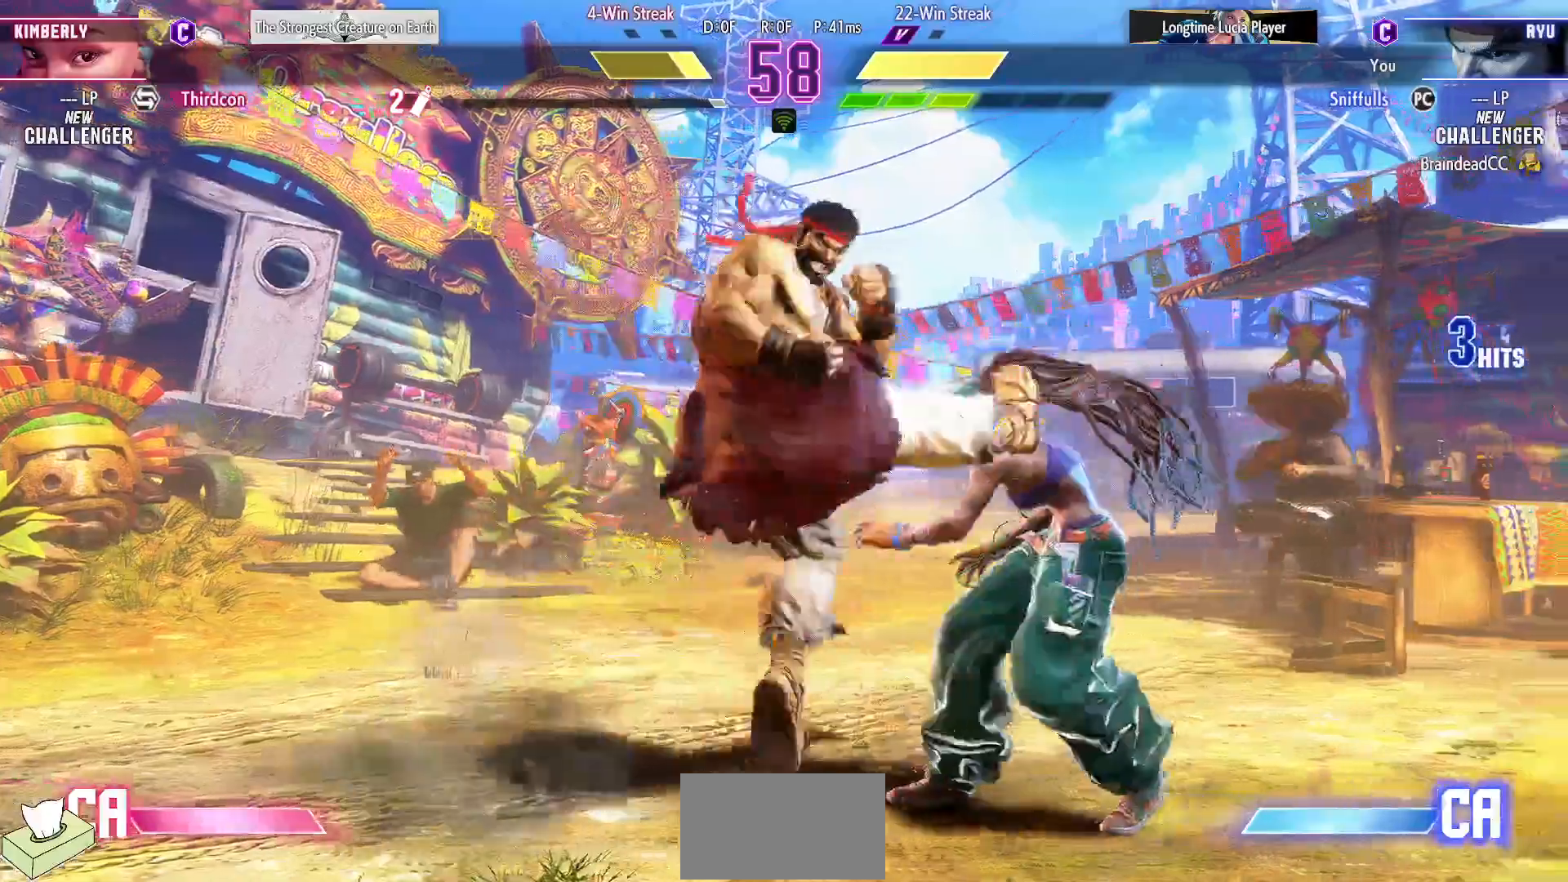
{"buttons": [], "events": []}
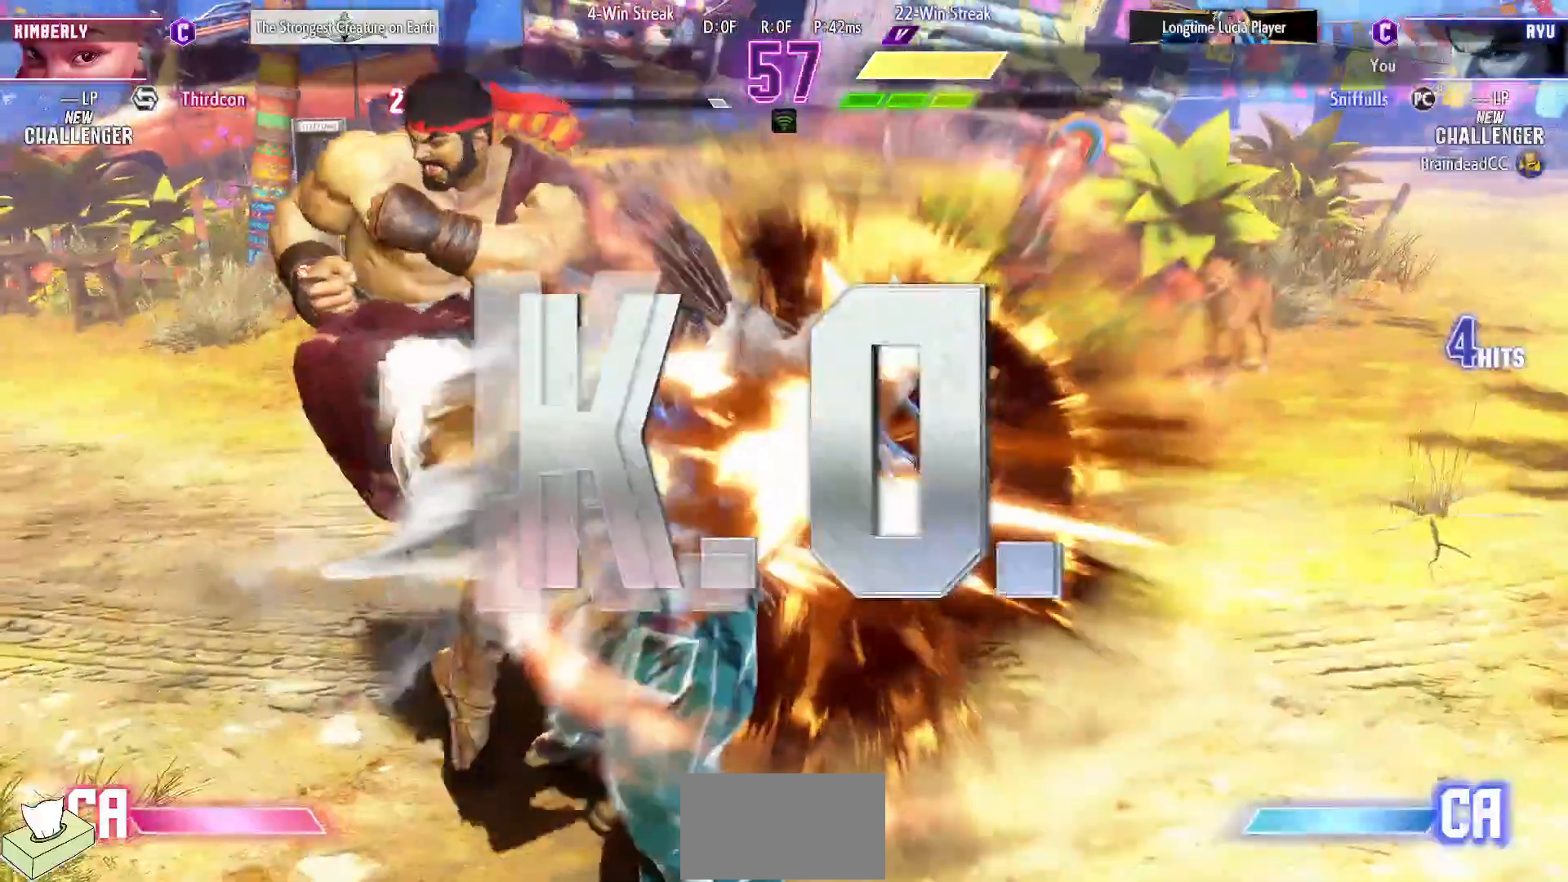
{"buttons": [], "events": []}
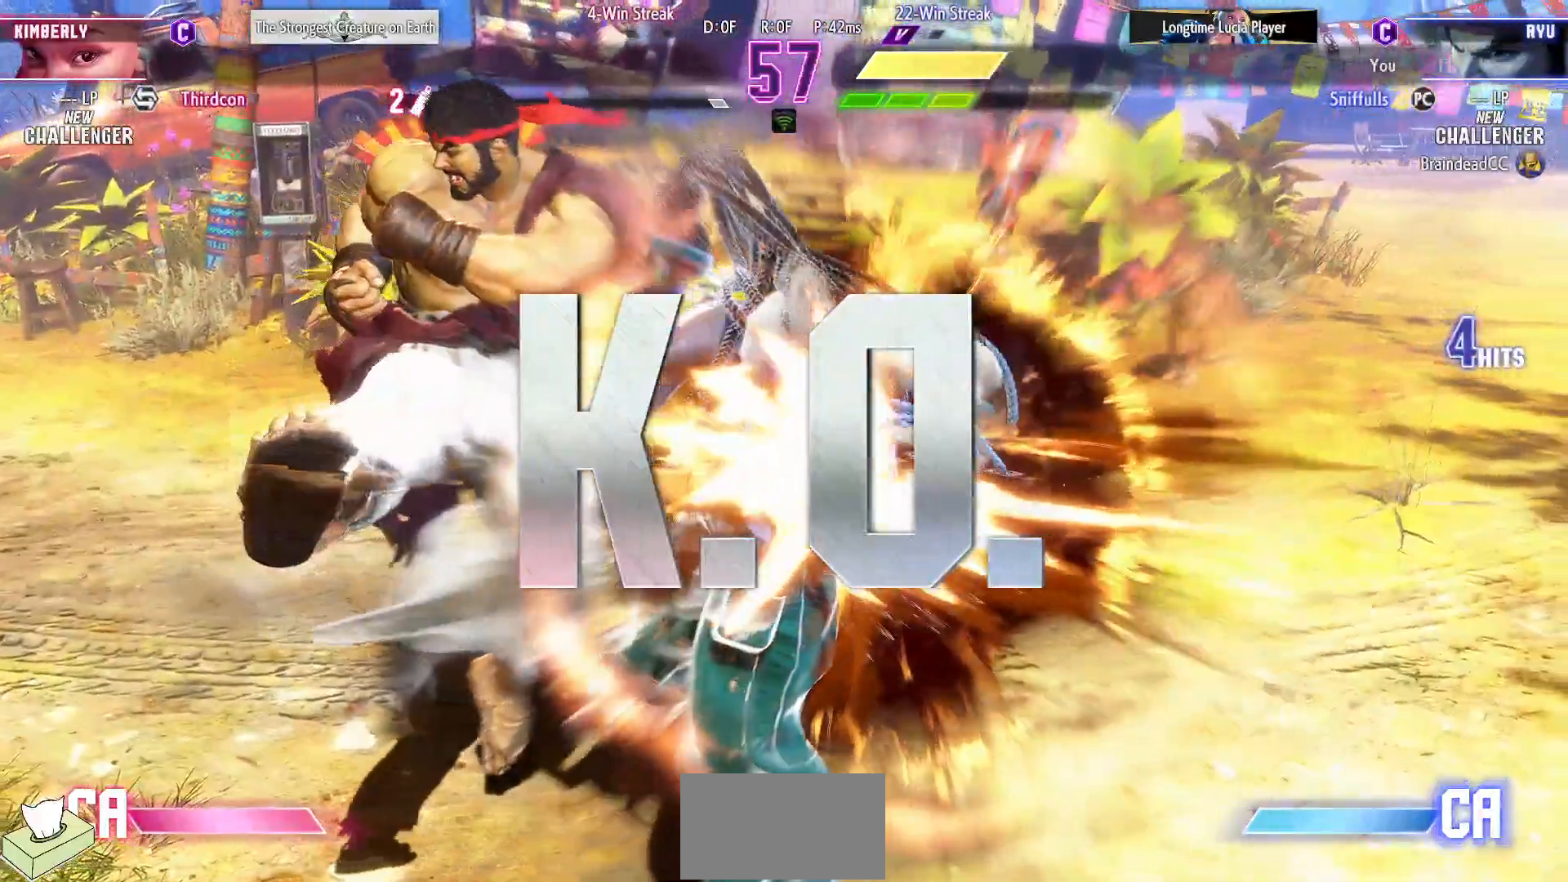
{"buttons": [], "events": []}
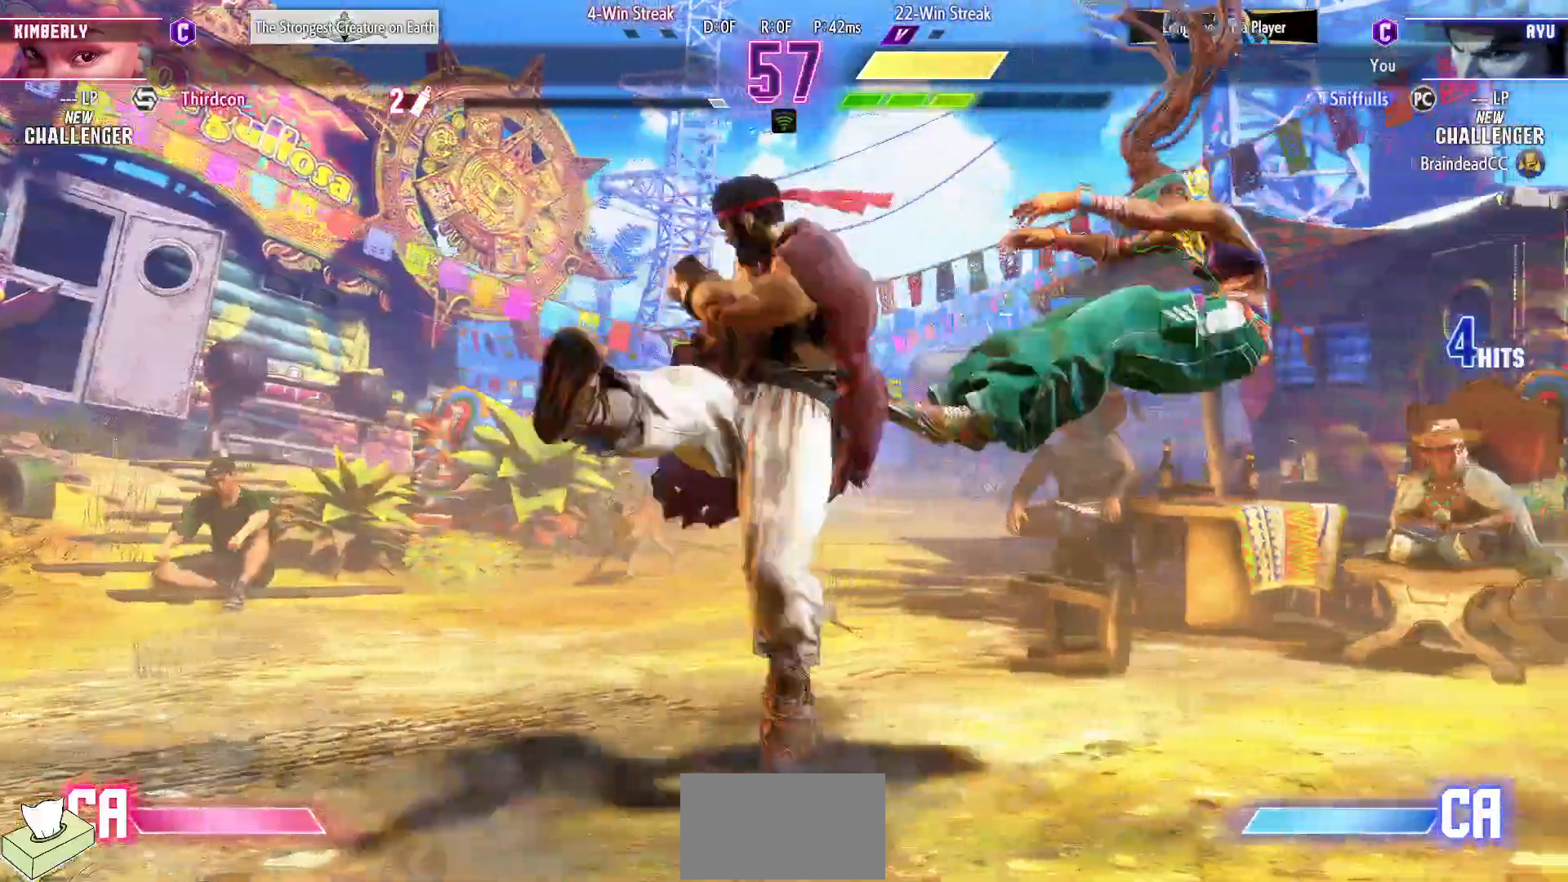
{"buttons": [], "events": []}
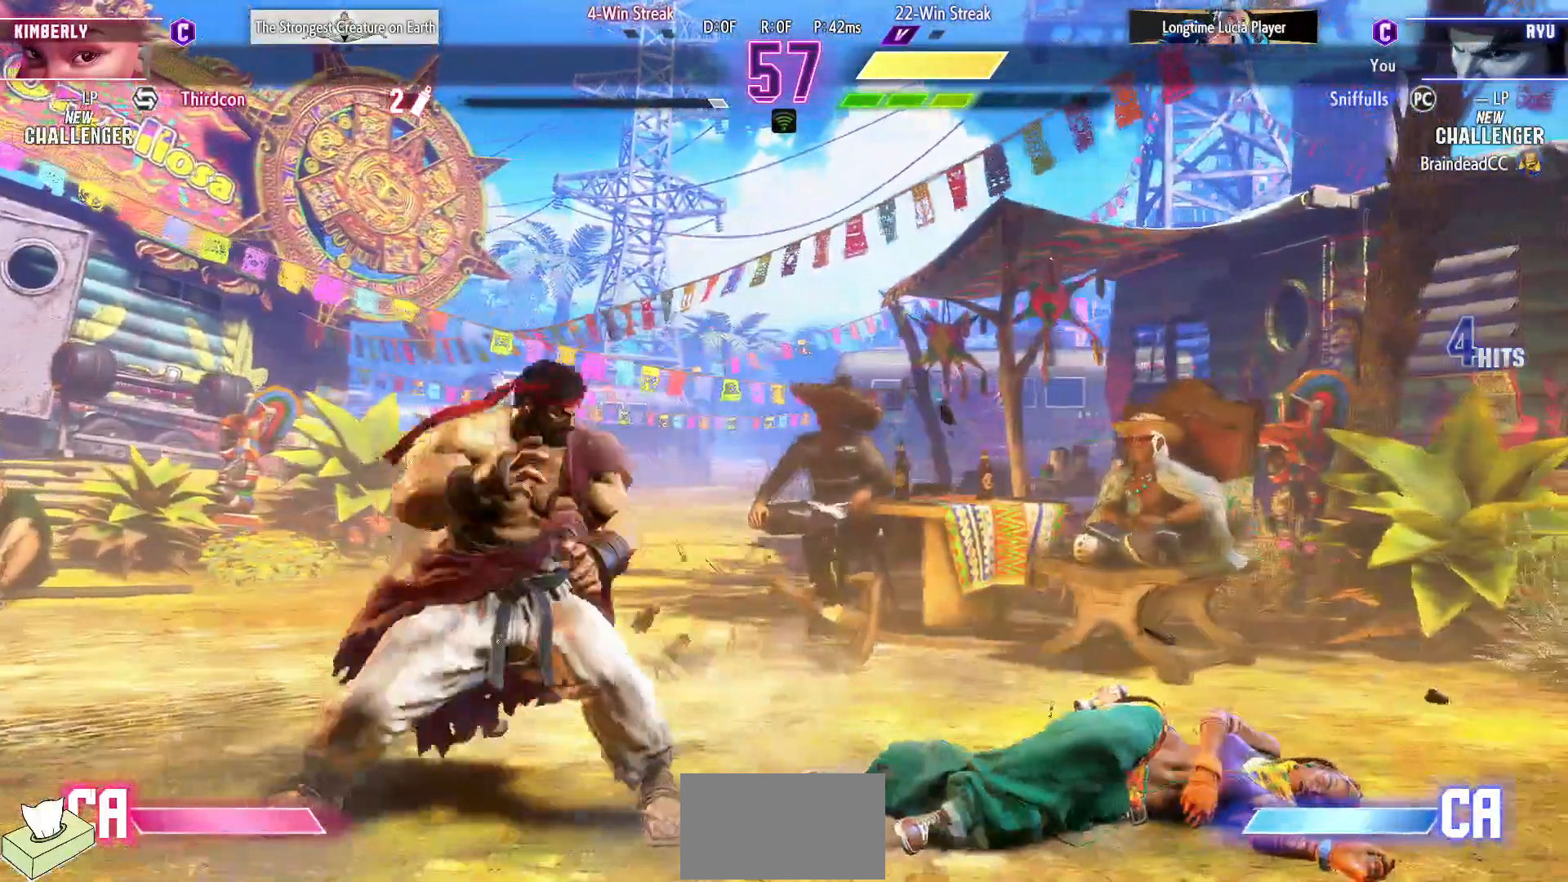
{"buttons": [], "events": []}
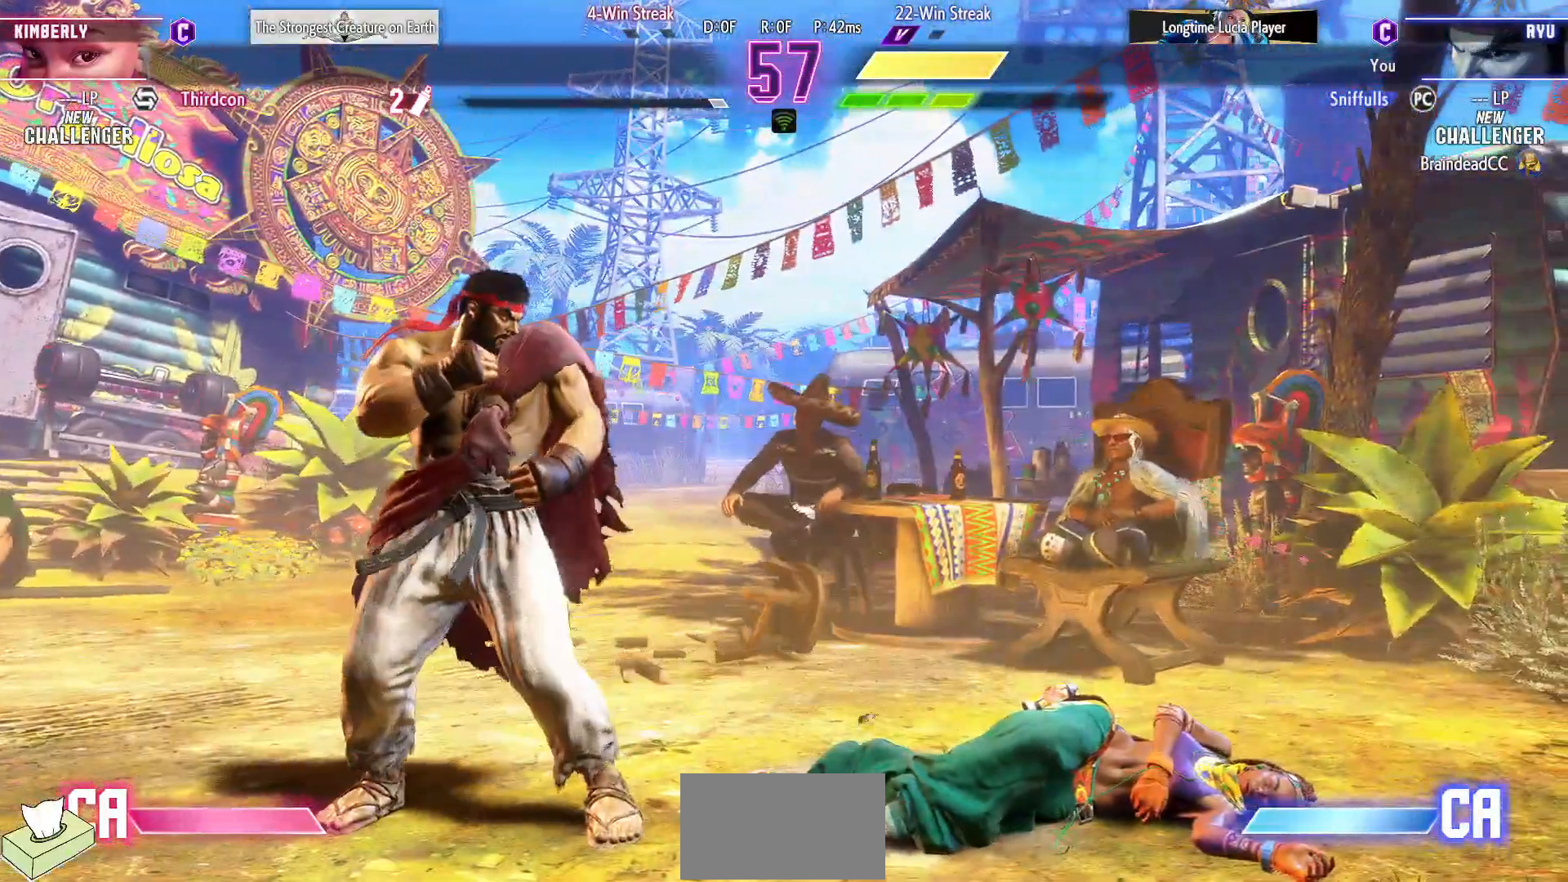
{"buttons": [], "events": []}
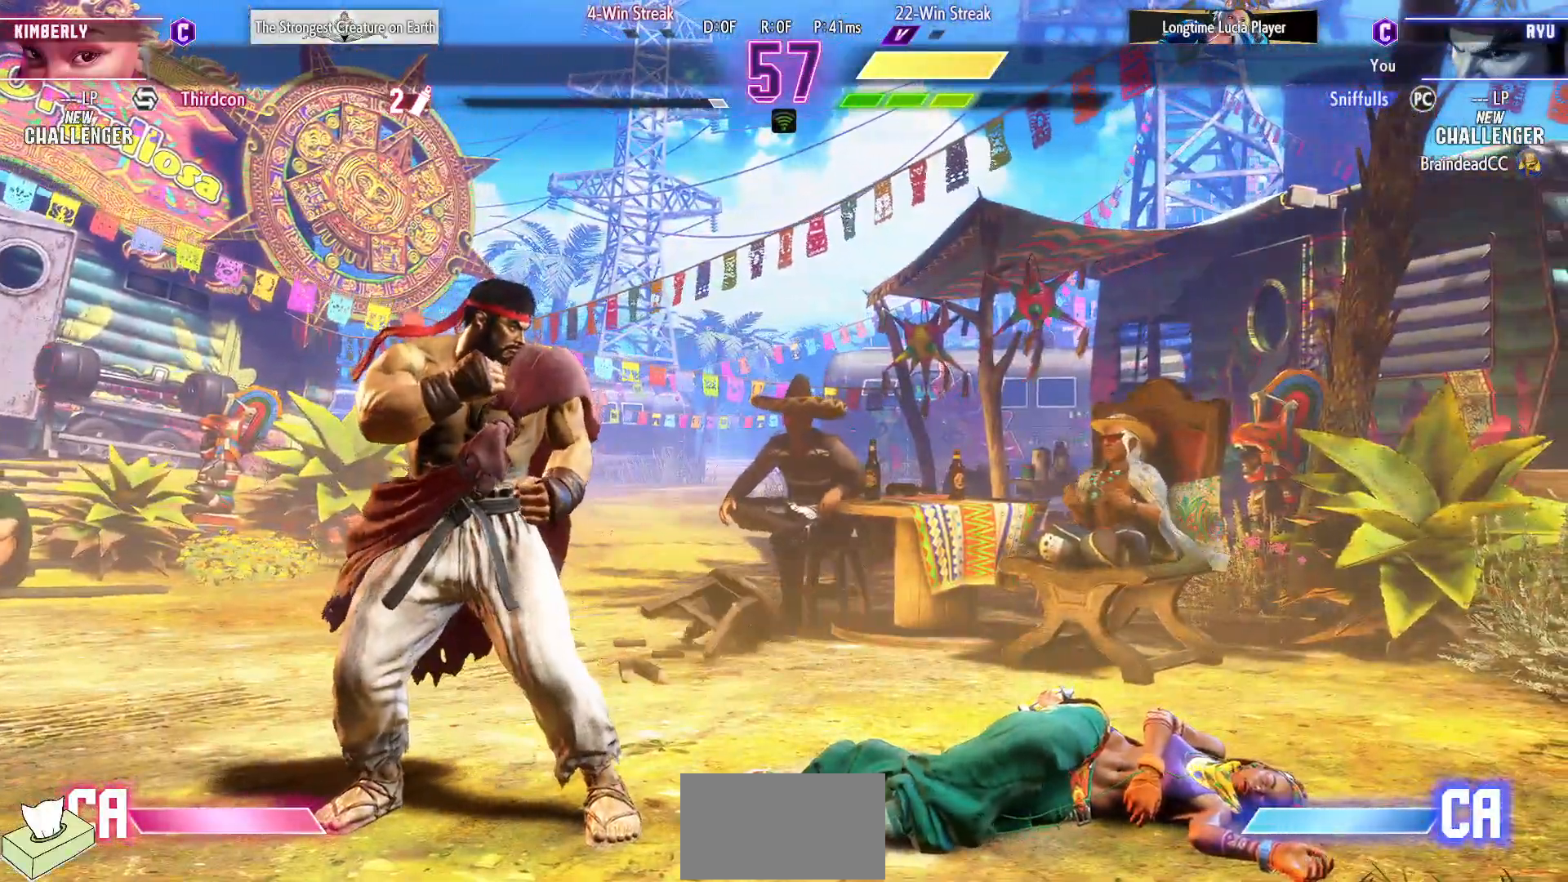
{"buttons": [], "events": []}
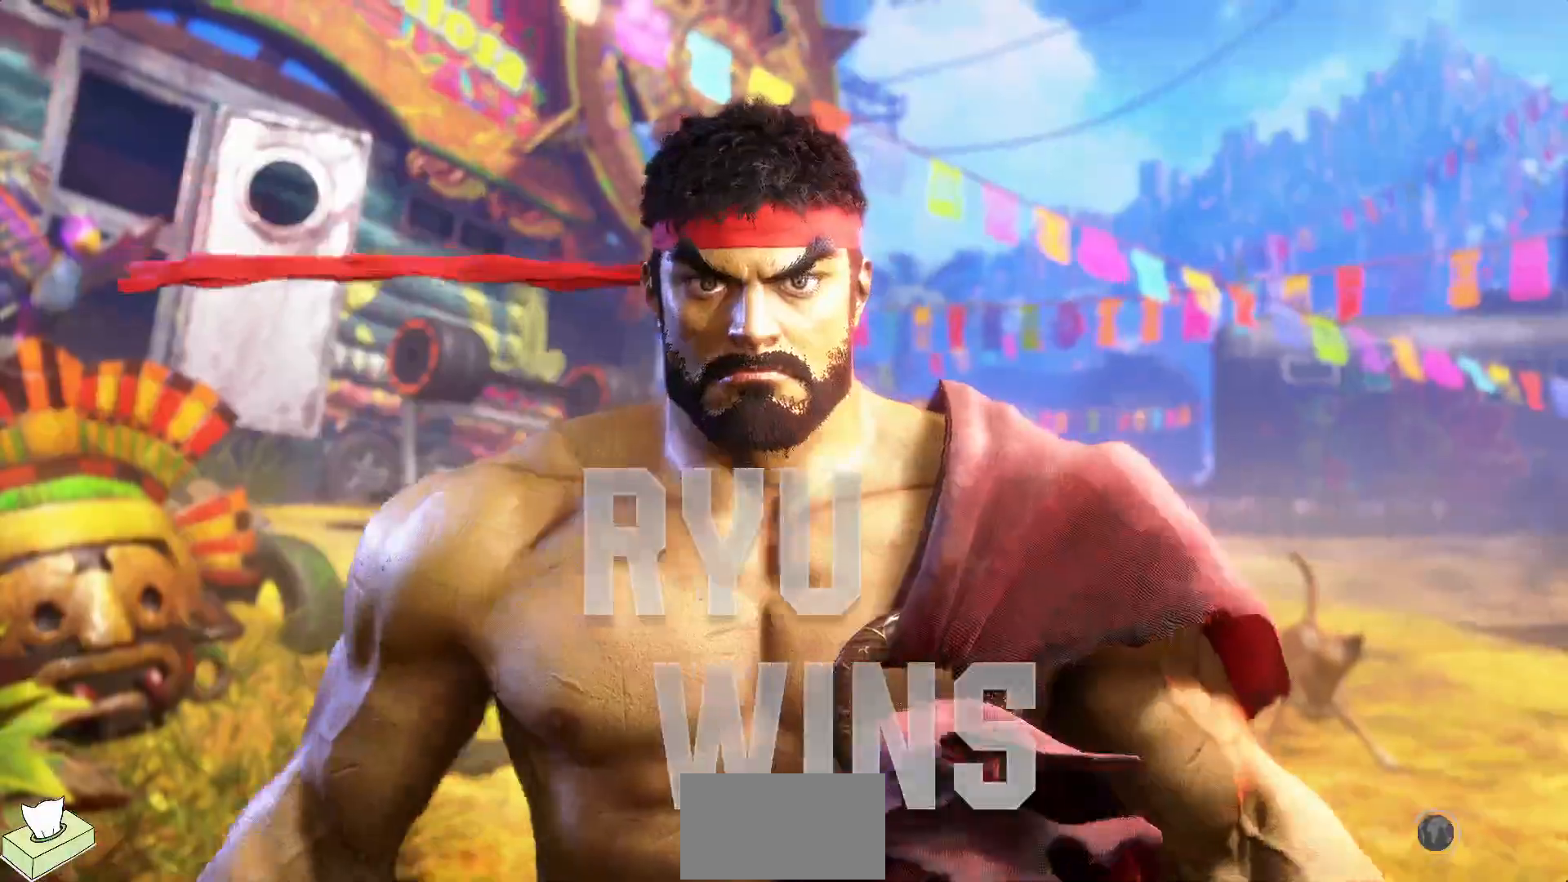
{"buttons": [], "events": [[33, "START", "down"], [233, "START", "up"]]}
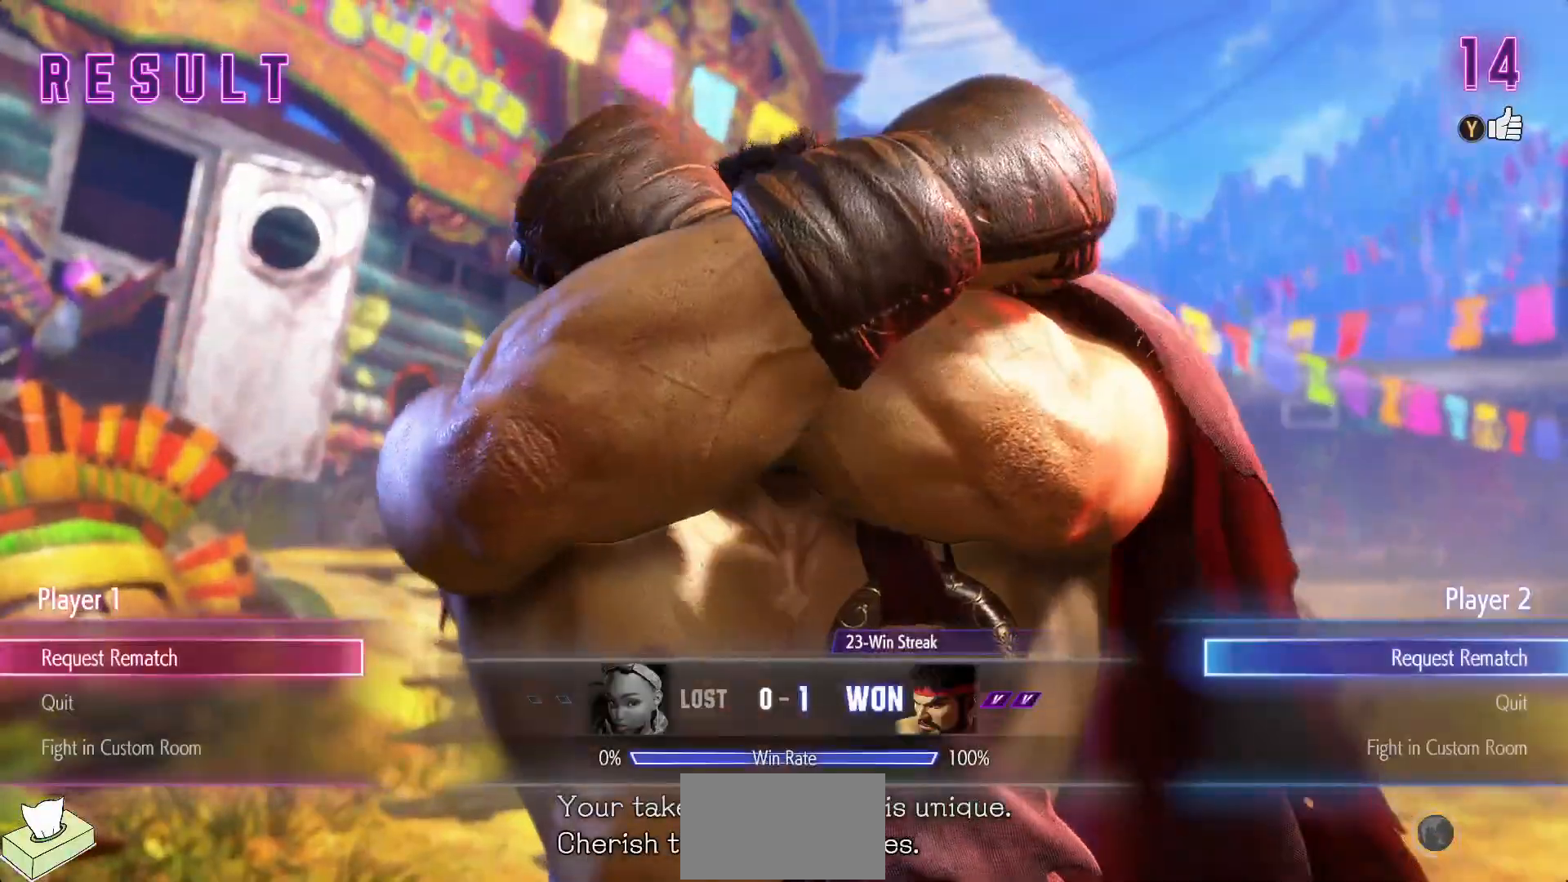
{"buttons": [], "events": [[233, "CROSS", "down"], [367, "CROSS", "up"]]}
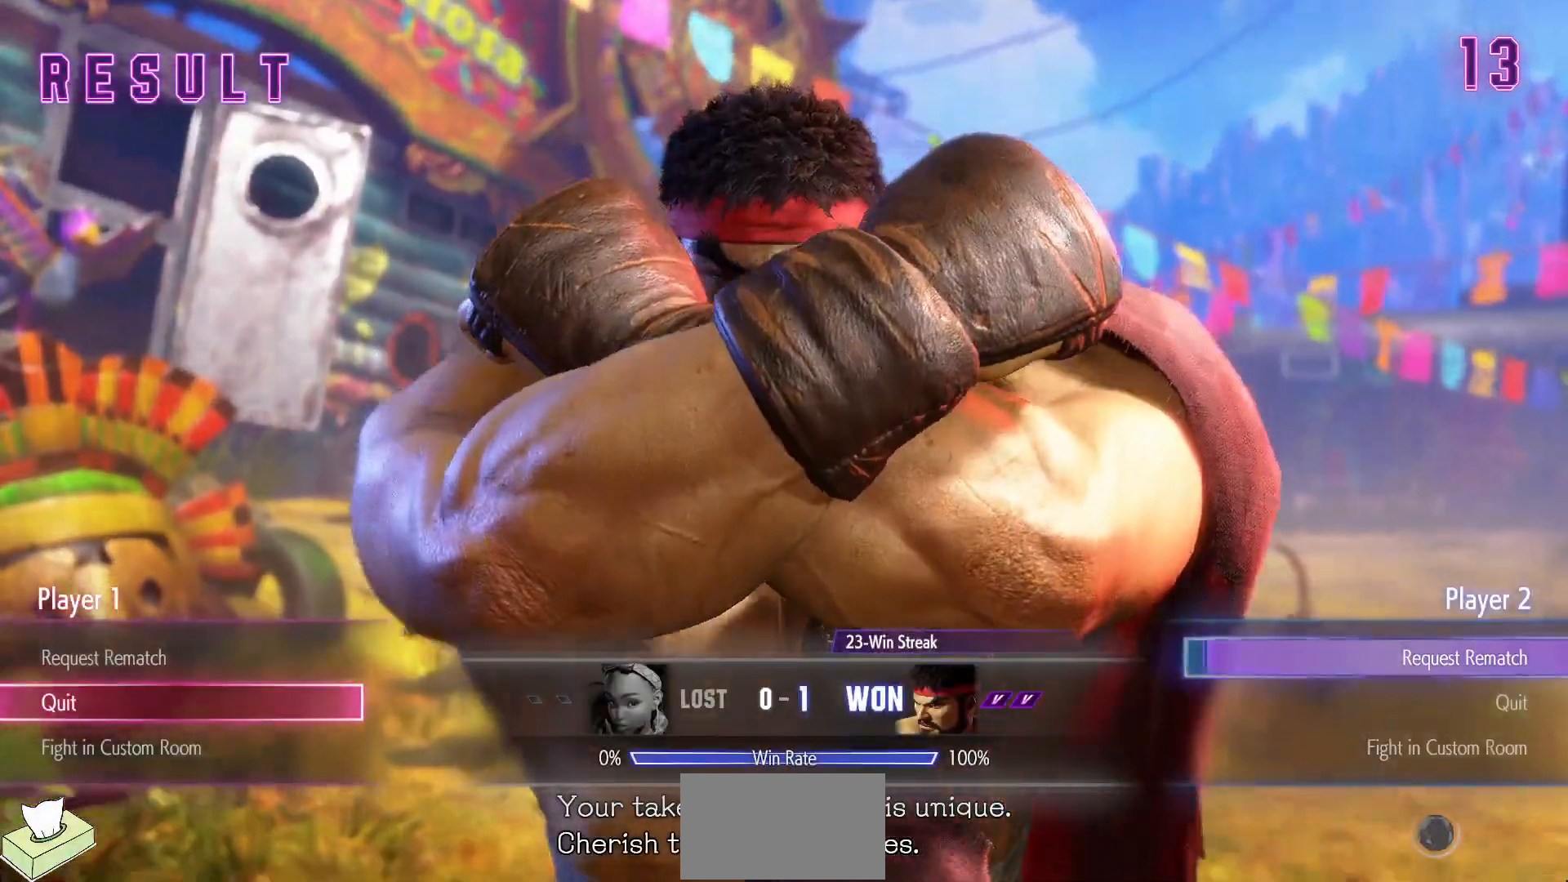
{"buttons": [], "events": []}
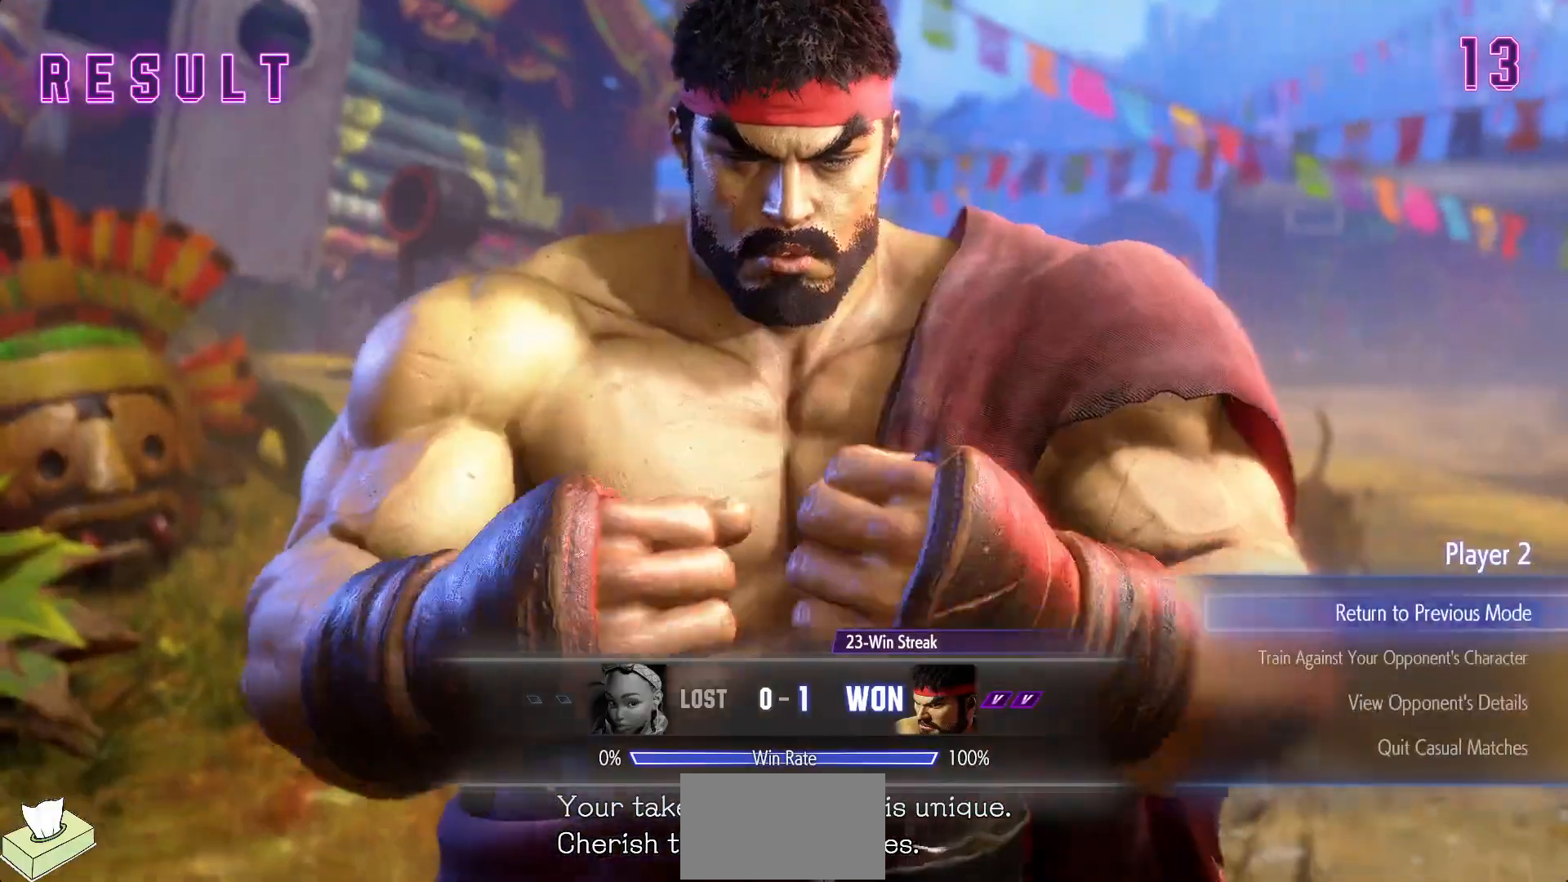
{"buttons": ["CROSS"], "events": [[350, "CROSS", "down"]]}
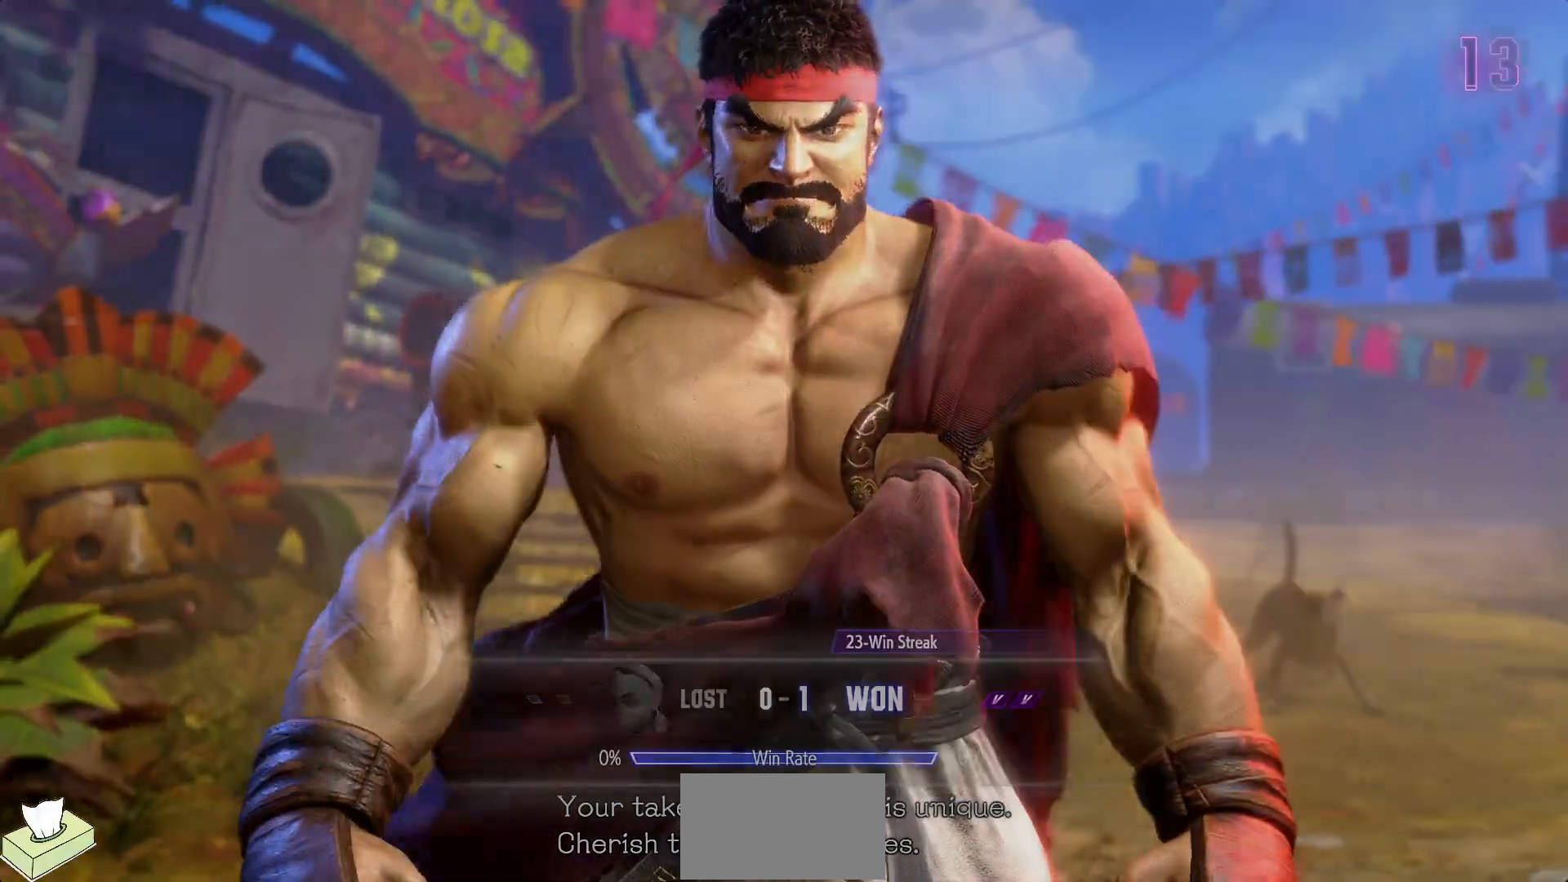
{"buttons": [], "events": [[17, "CROSS", "up"]]}